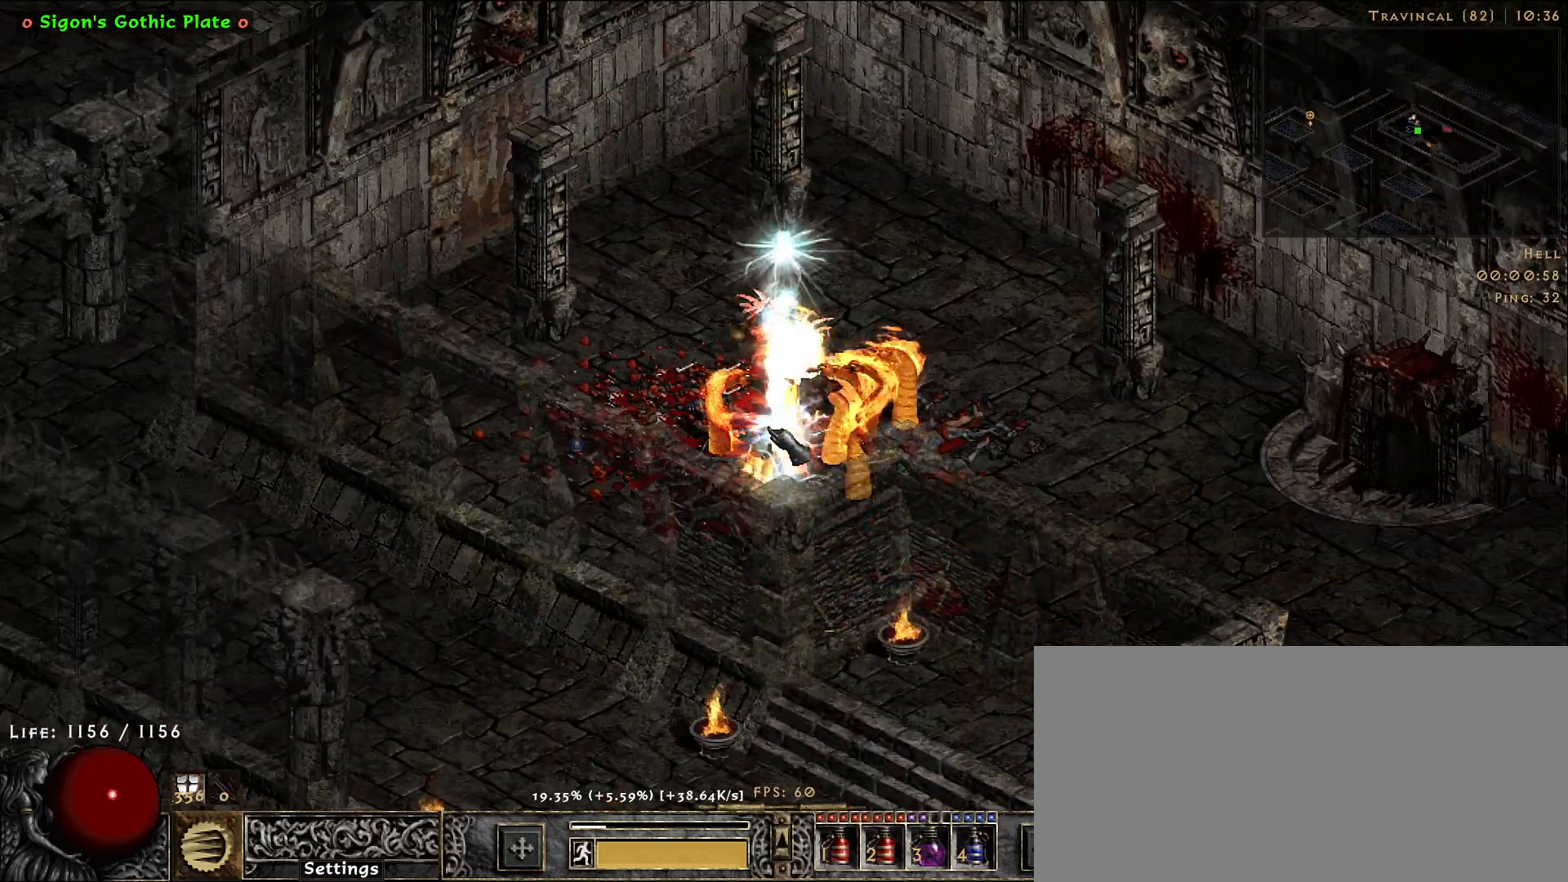
Gameplay with keyboard and mouse; each line is a JSON object with the keys and mouse buttons held at the frame after it. "events" lists presses ("down") and releases ("up") of "1", "2", "3", "4", "5", "a", "alt", "b", "c", "ctrl", "d", "e", "f", "g", "q", "r", "s", "shift", "space", "t", "tab", "v", "w", "x", "z", "mouse_left", "mouse_wheel", "mouse_right", "mouse_mb4" and "mouse_mb5" between this image and that frame as [ms after this image, input, new state], when the widget could be followed in between. "mouse_left", "mouse_wheel", "mouse_right", "mouse_mb4", "mouse_mb5" = the "left", "wheel", "right", "mb4", "mb5" buttons of the "mouse" list. No other keys are recorded. "wheel" means that the mouse wheel is clicked or scrolled. Mouse movement is not recorded.
{"keys": [], "mouse": [], "events": [[133, "mouse_right", "up"], [183, "b", "down"], [283, "b", "up"]]}
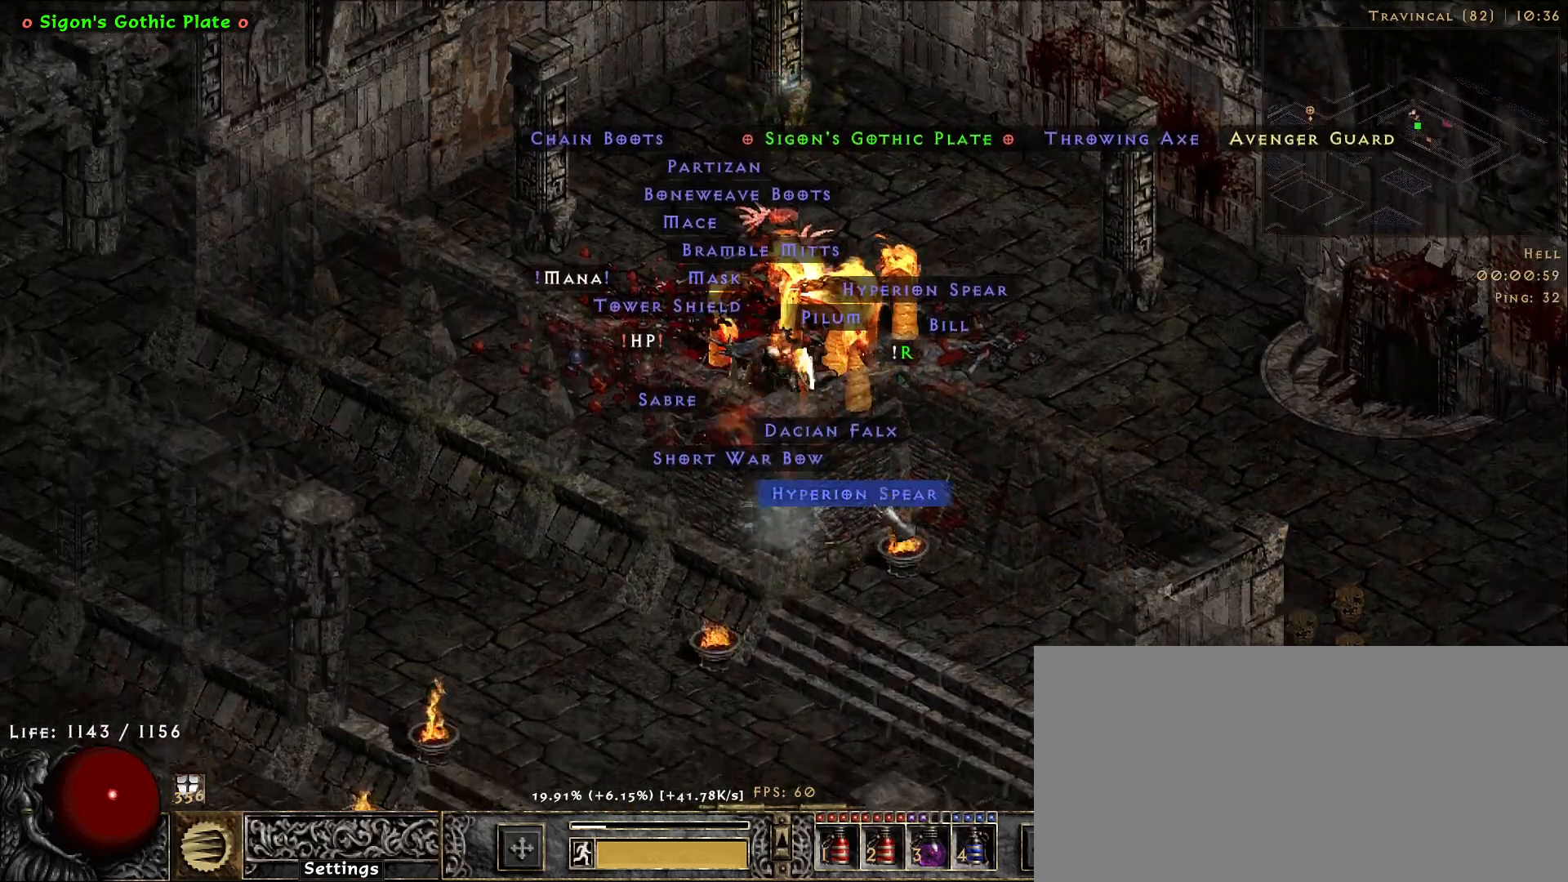
{"keys": [], "mouse": [], "events": []}
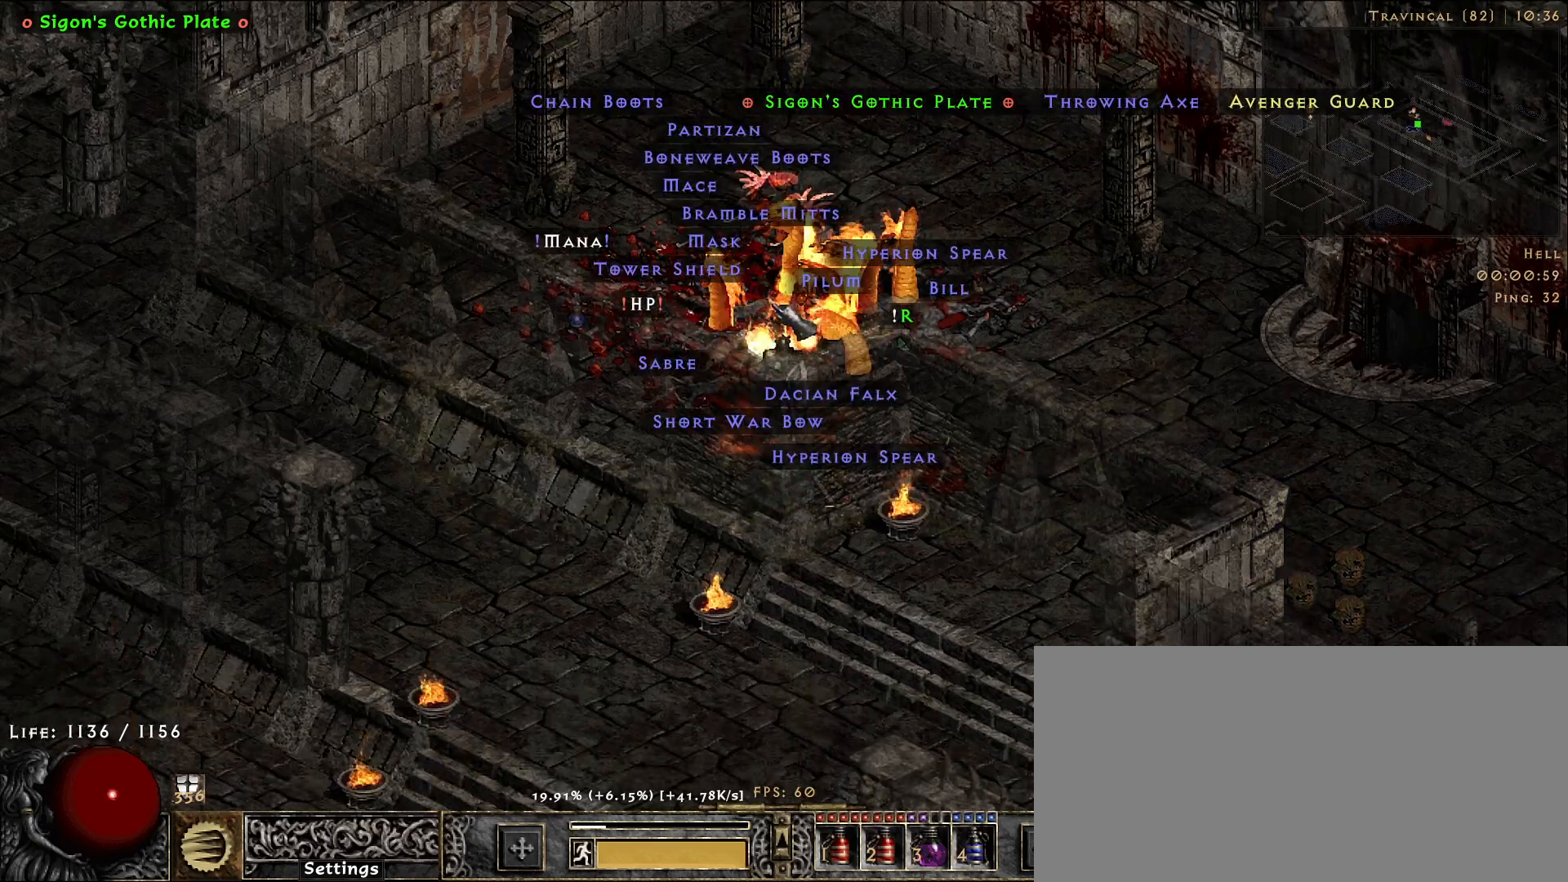
{"keys": [], "mouse": [], "events": []}
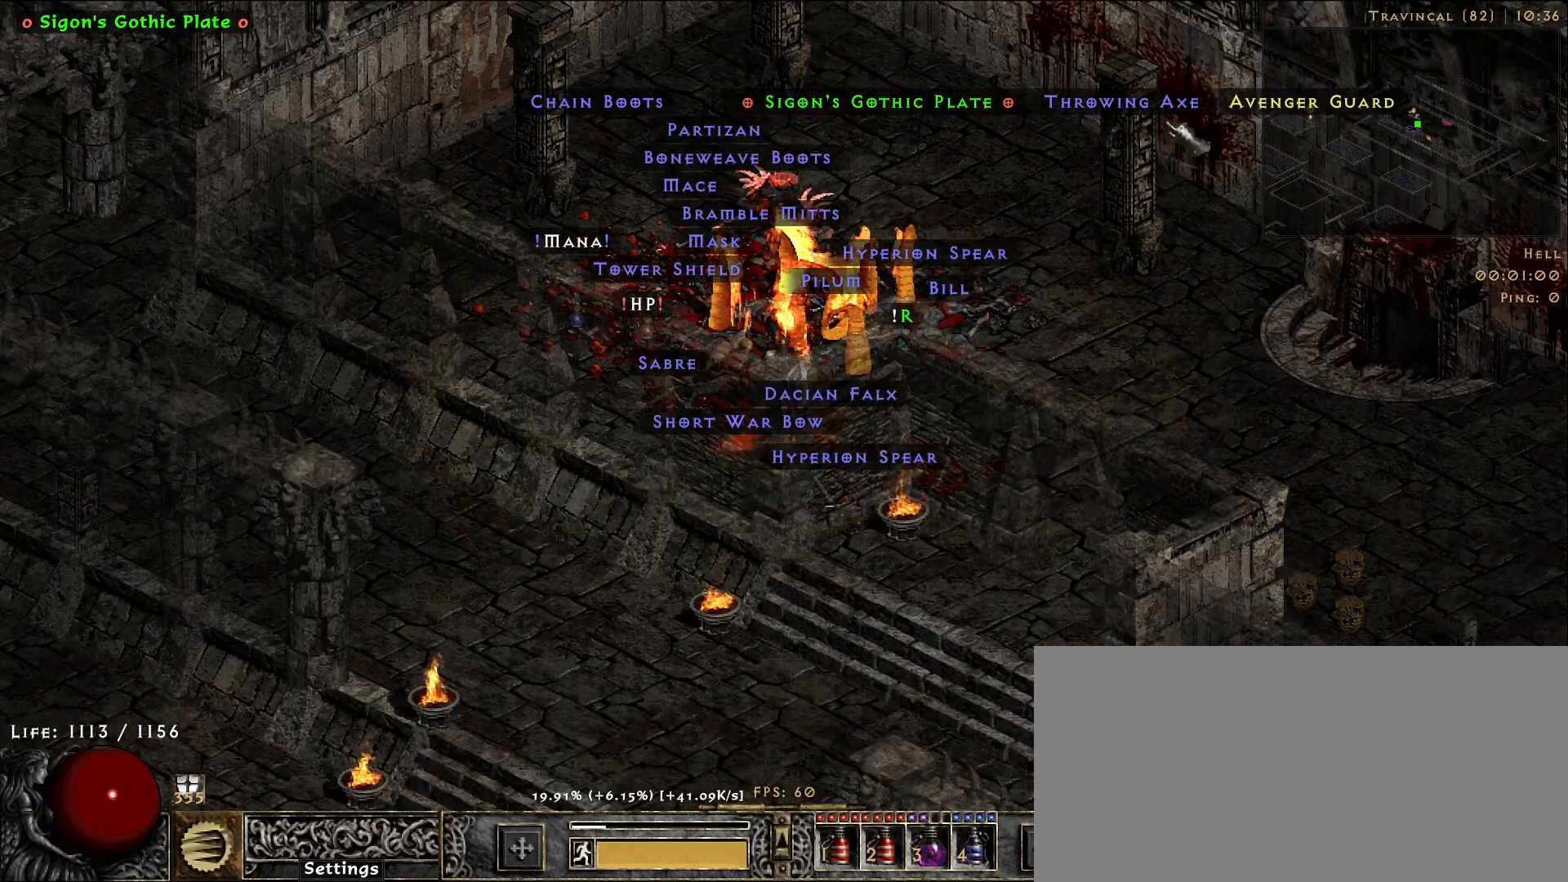
{"keys": [], "mouse": [], "events": [[300, "mouse_left", "down"], [366, "mouse_left", "up"]]}
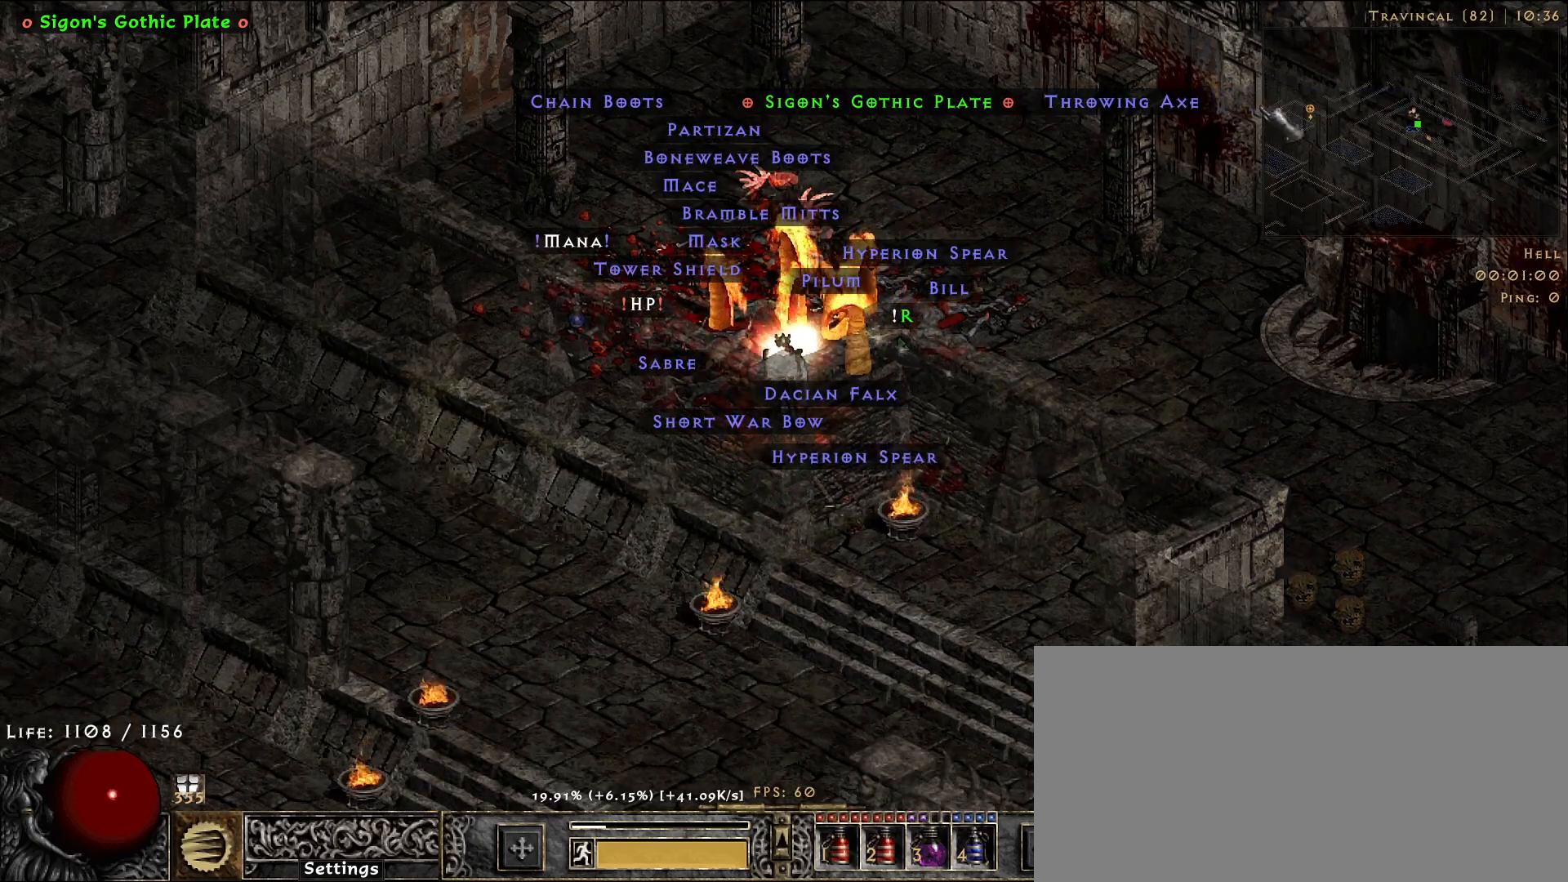
{"keys": [], "mouse": [], "events": []}
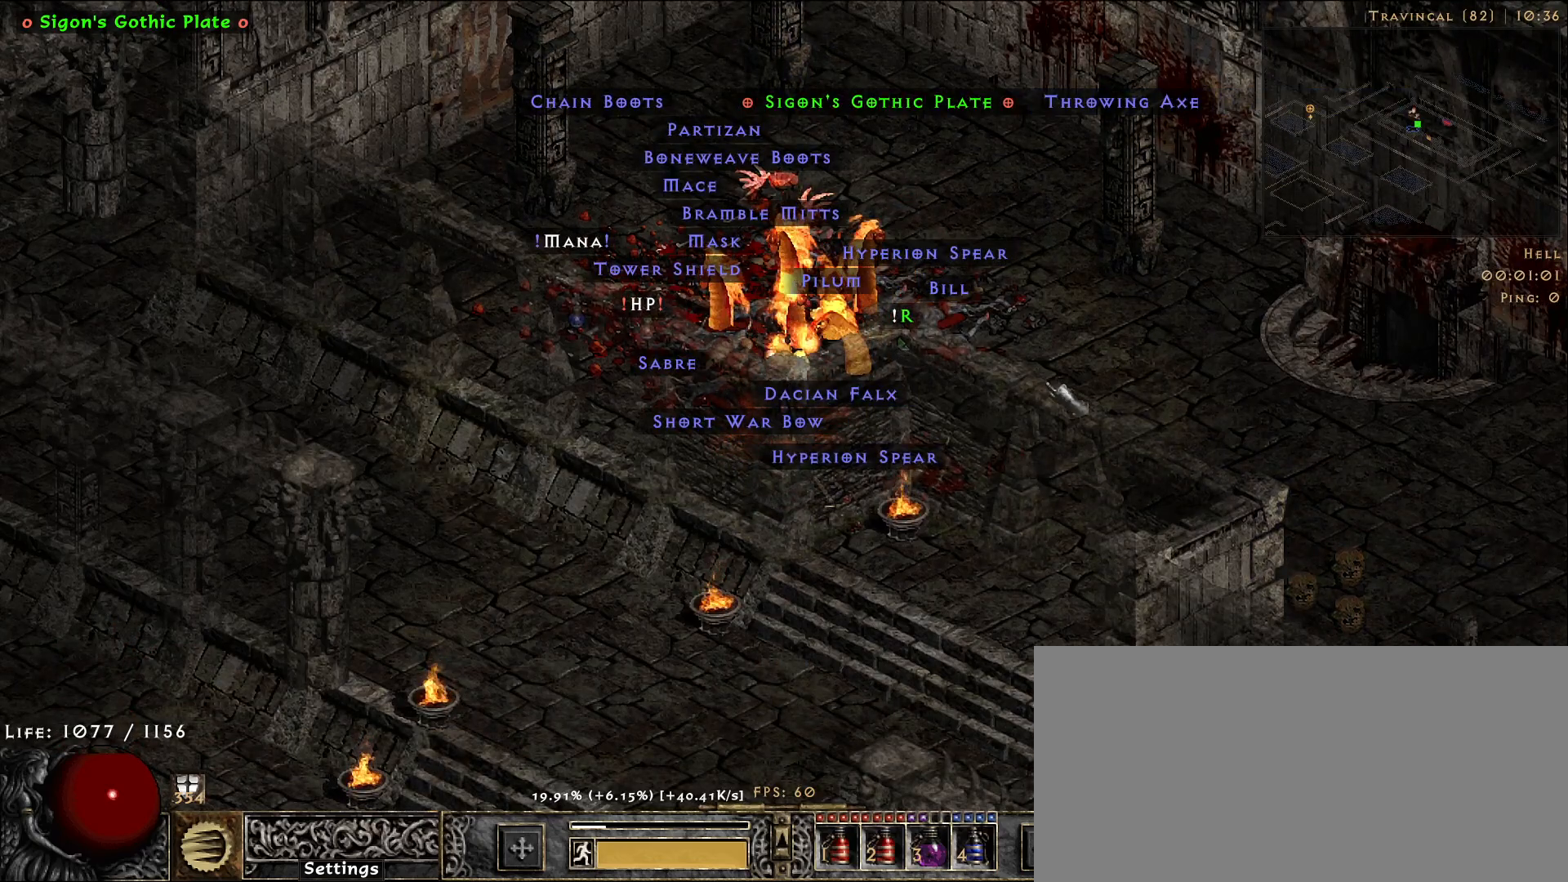
{"keys": [], "mouse": [], "events": []}
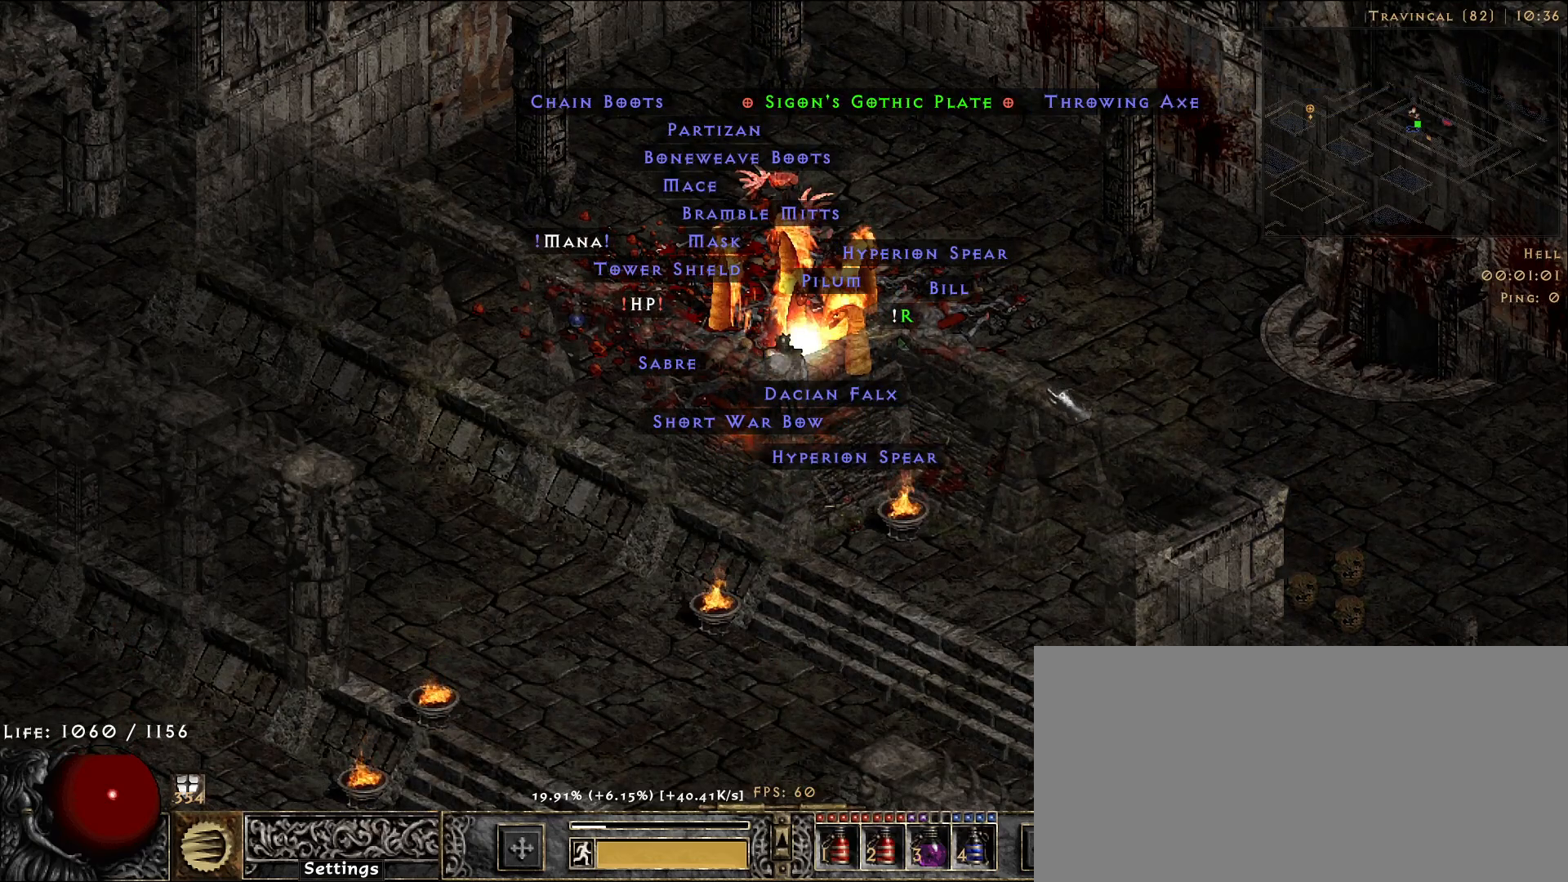
{"keys": [], "mouse": [], "events": [[150, "mouse_left", "down"], [233, "mouse_left", "up"]]}
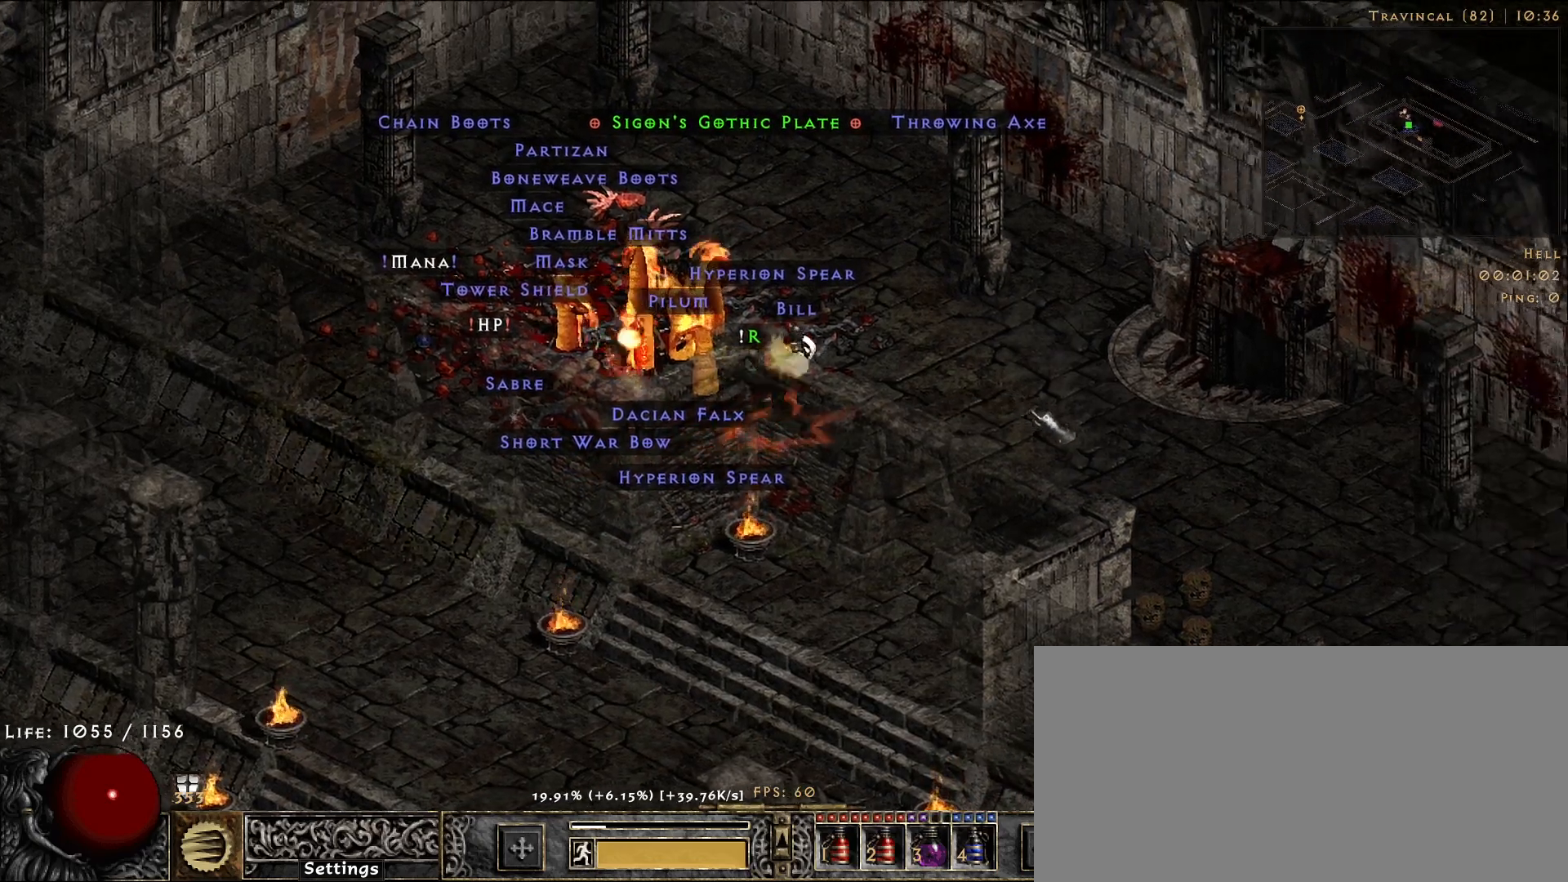
{"keys": [], "mouse": [], "events": []}
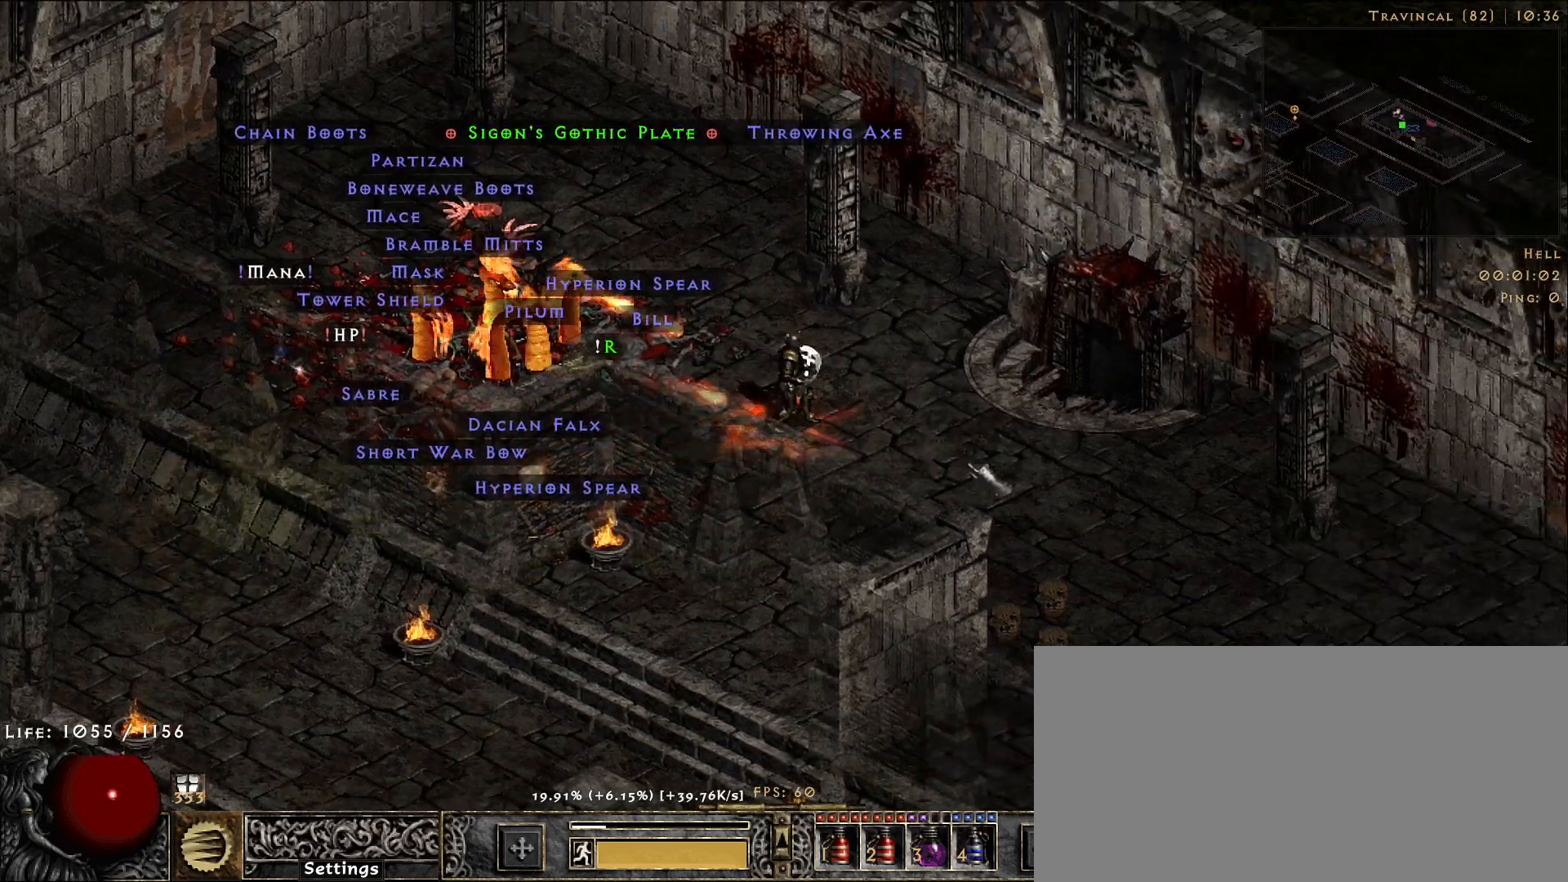
{"keys": [], "mouse": [], "events": [[66, "mouse_mb5", "down"], [200, "mouse_mb5", "up"]]}
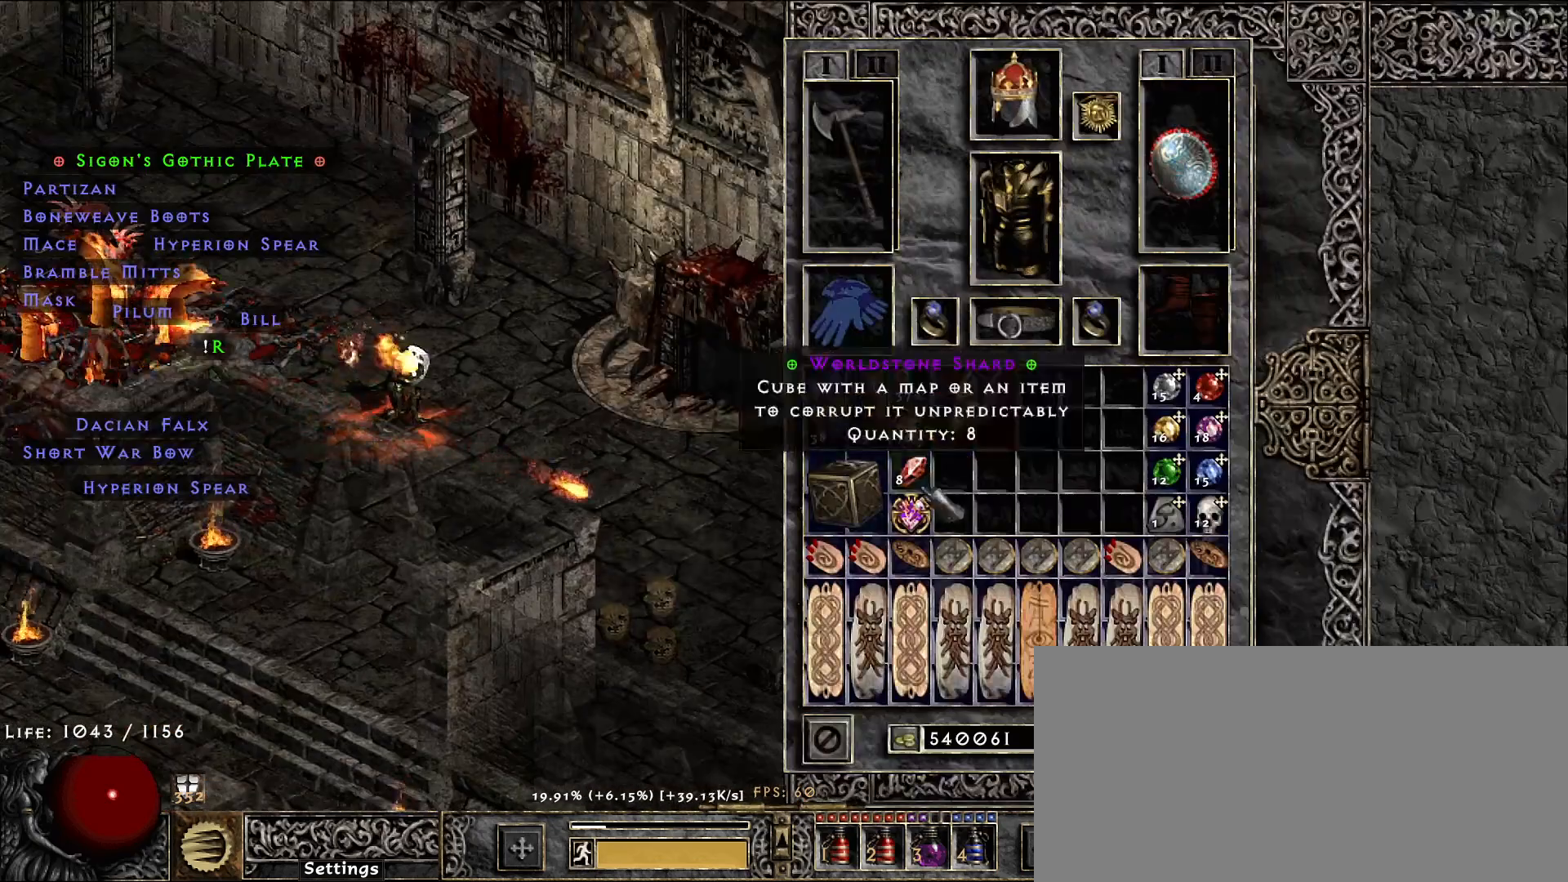
{"keys": ["shift"], "mouse": [], "events": [[150, "shift", "down"], [333, "mouse_left", "down"], [416, "mouse_left", "up"]]}
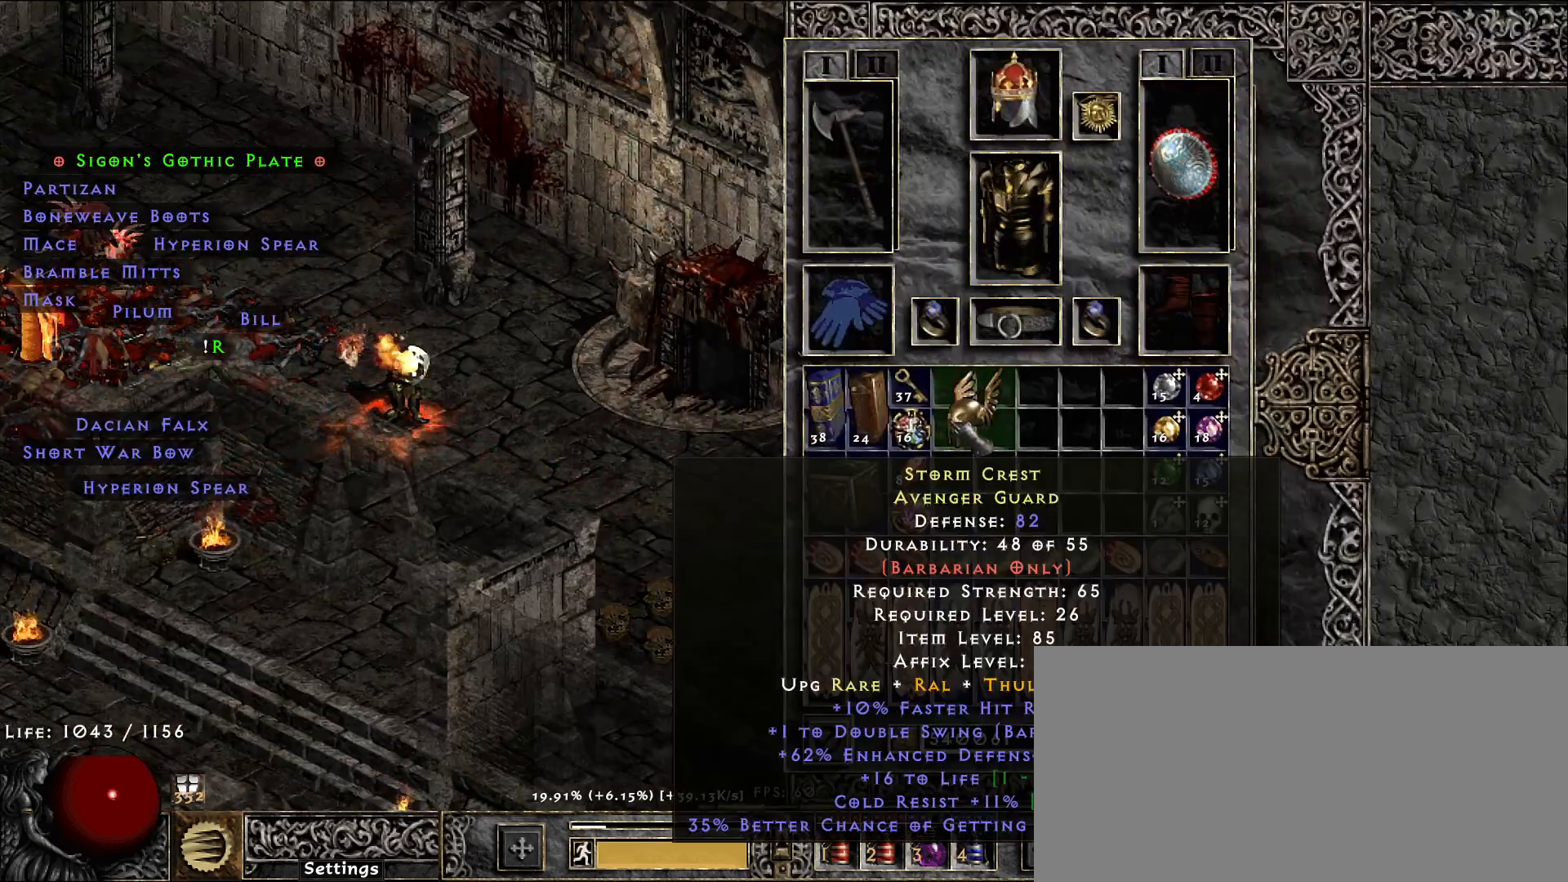
{"keys": [], "mouse": [], "events": [[83, "shift", "up"]]}
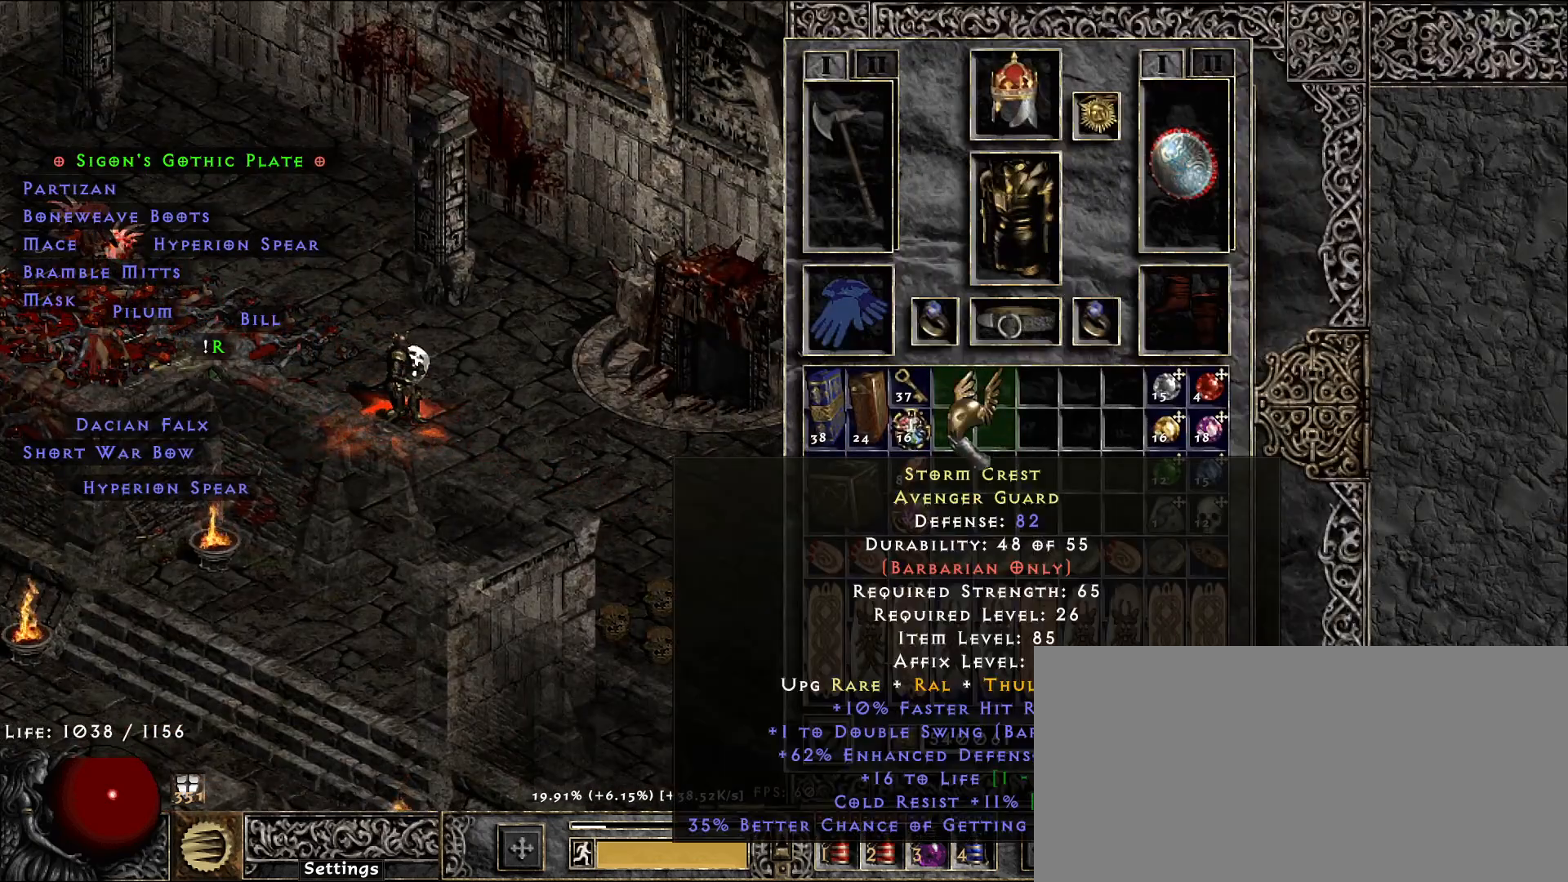
{"keys": [], "mouse": [], "events": []}
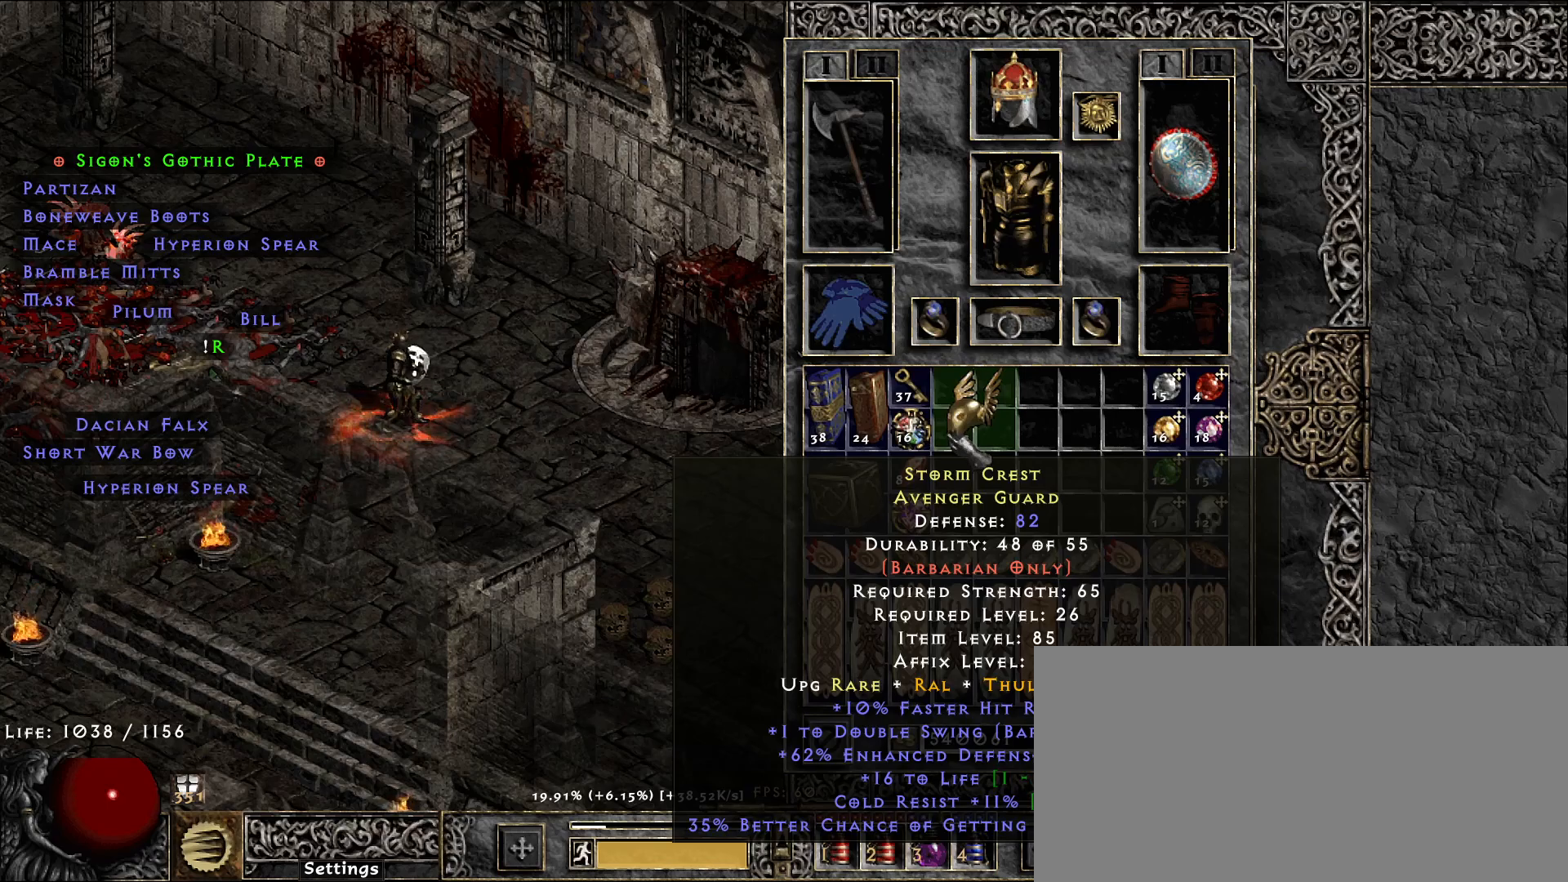
{"keys": [], "mouse": [], "events": []}
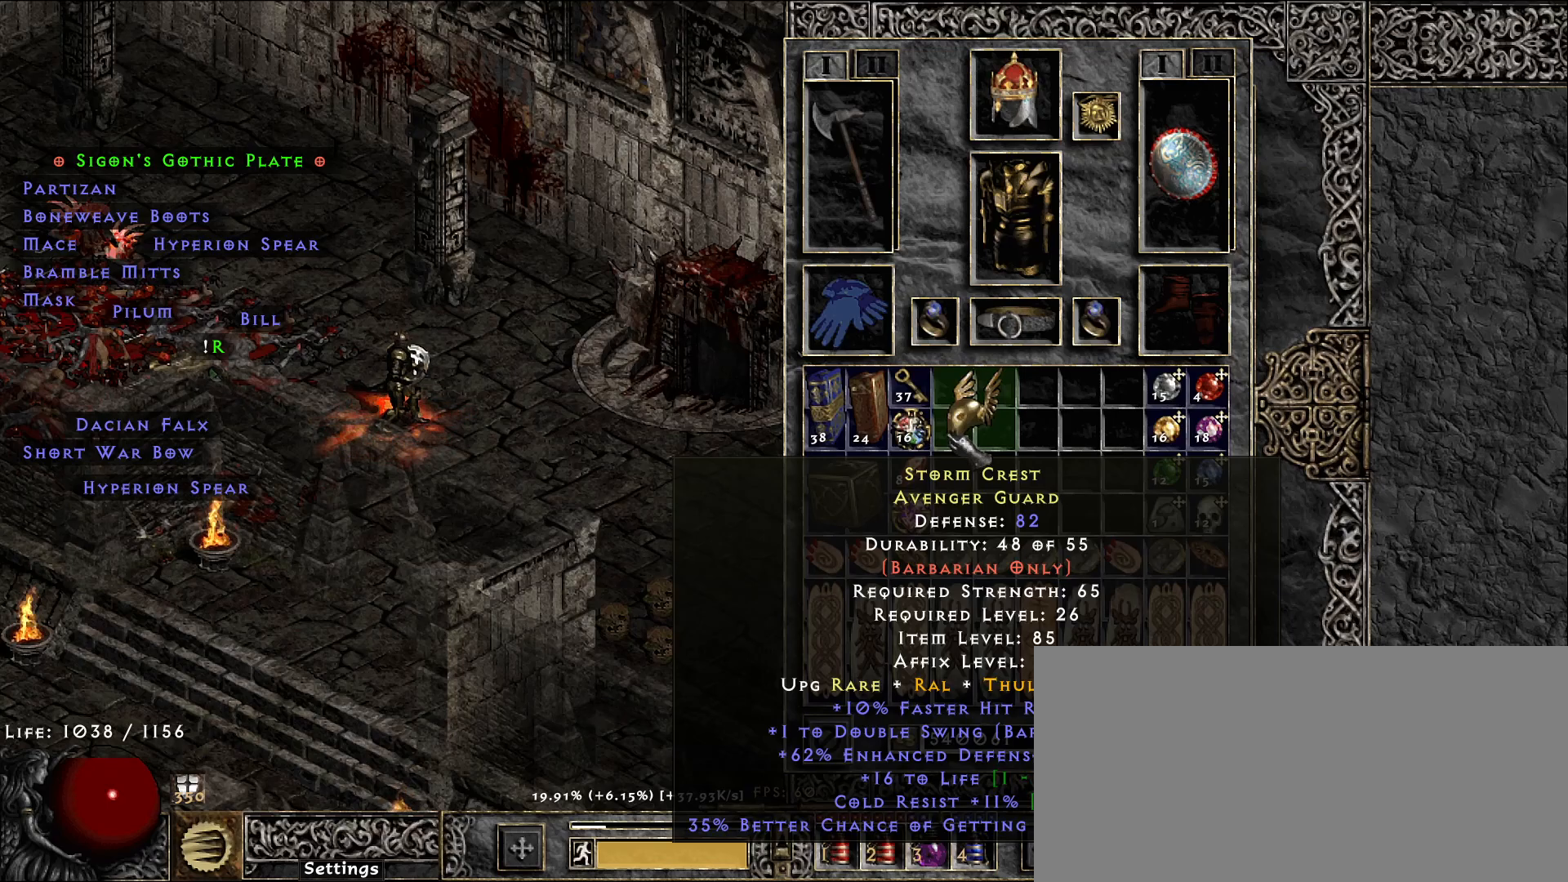
{"keys": [], "mouse": [], "events": []}
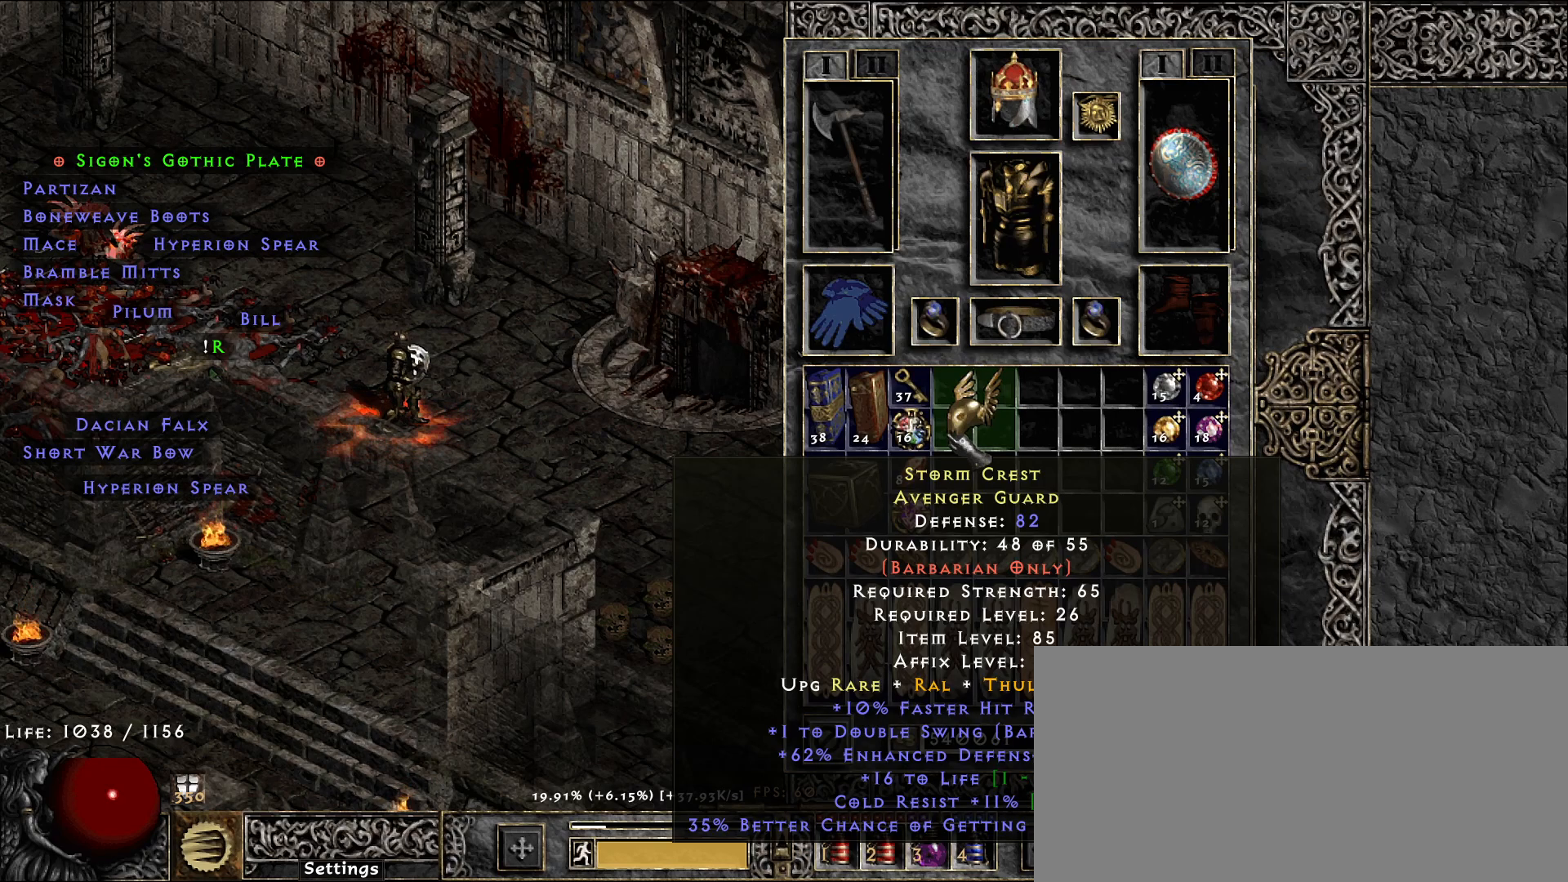
{"keys": [], "mouse": [], "events": [[33, "space", "down"], [133, "space", "up"], [416, "mouse_mb5", "down"], [500, "mouse_mb5", "up"]]}
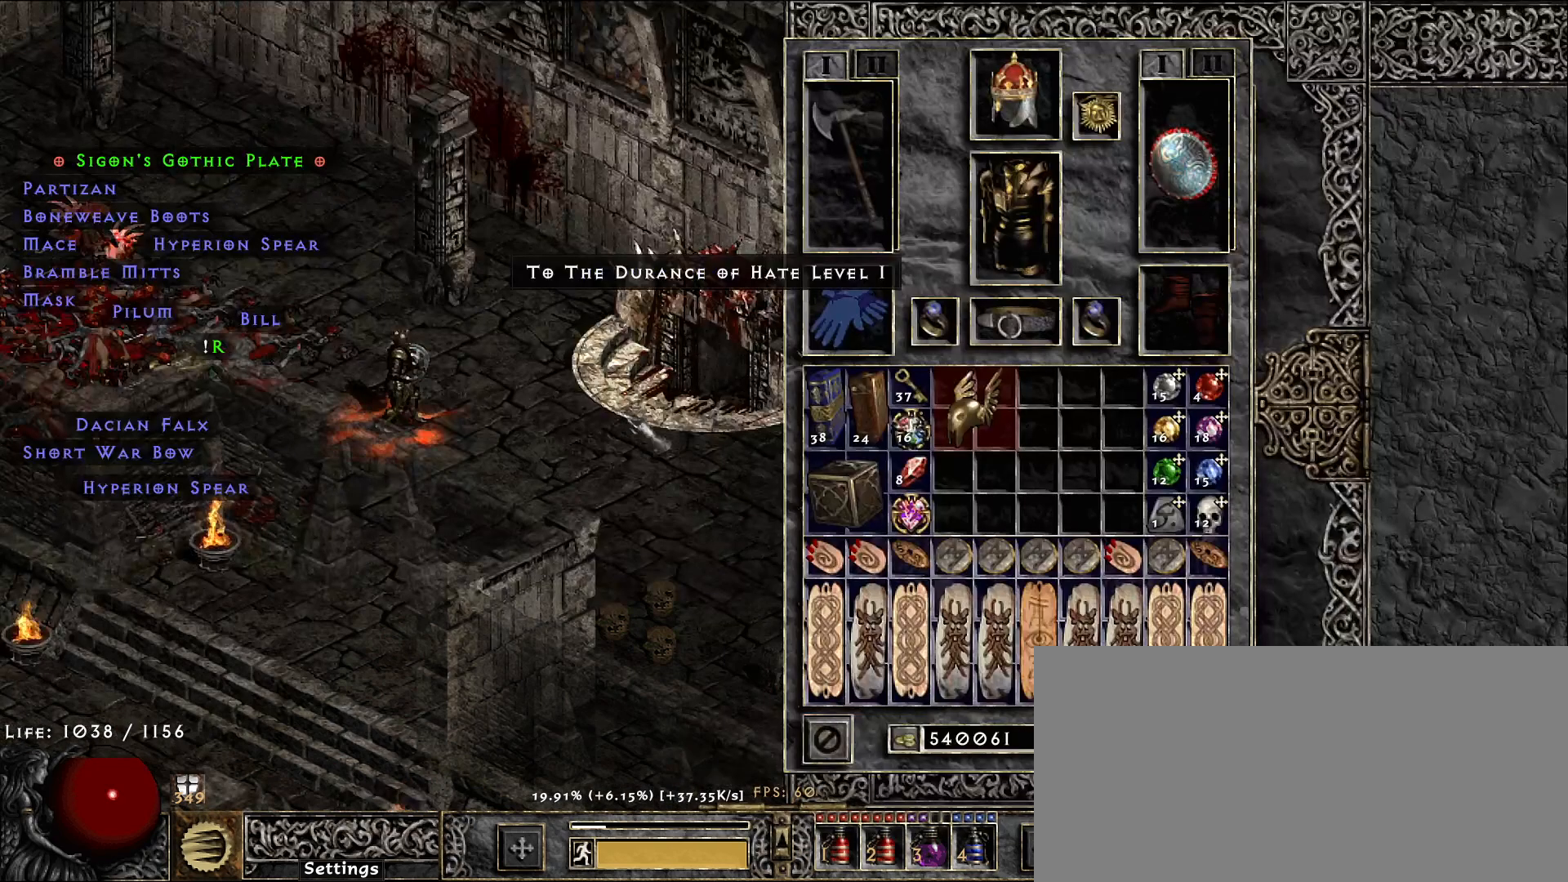
{"keys": [], "mouse": [], "events": []}
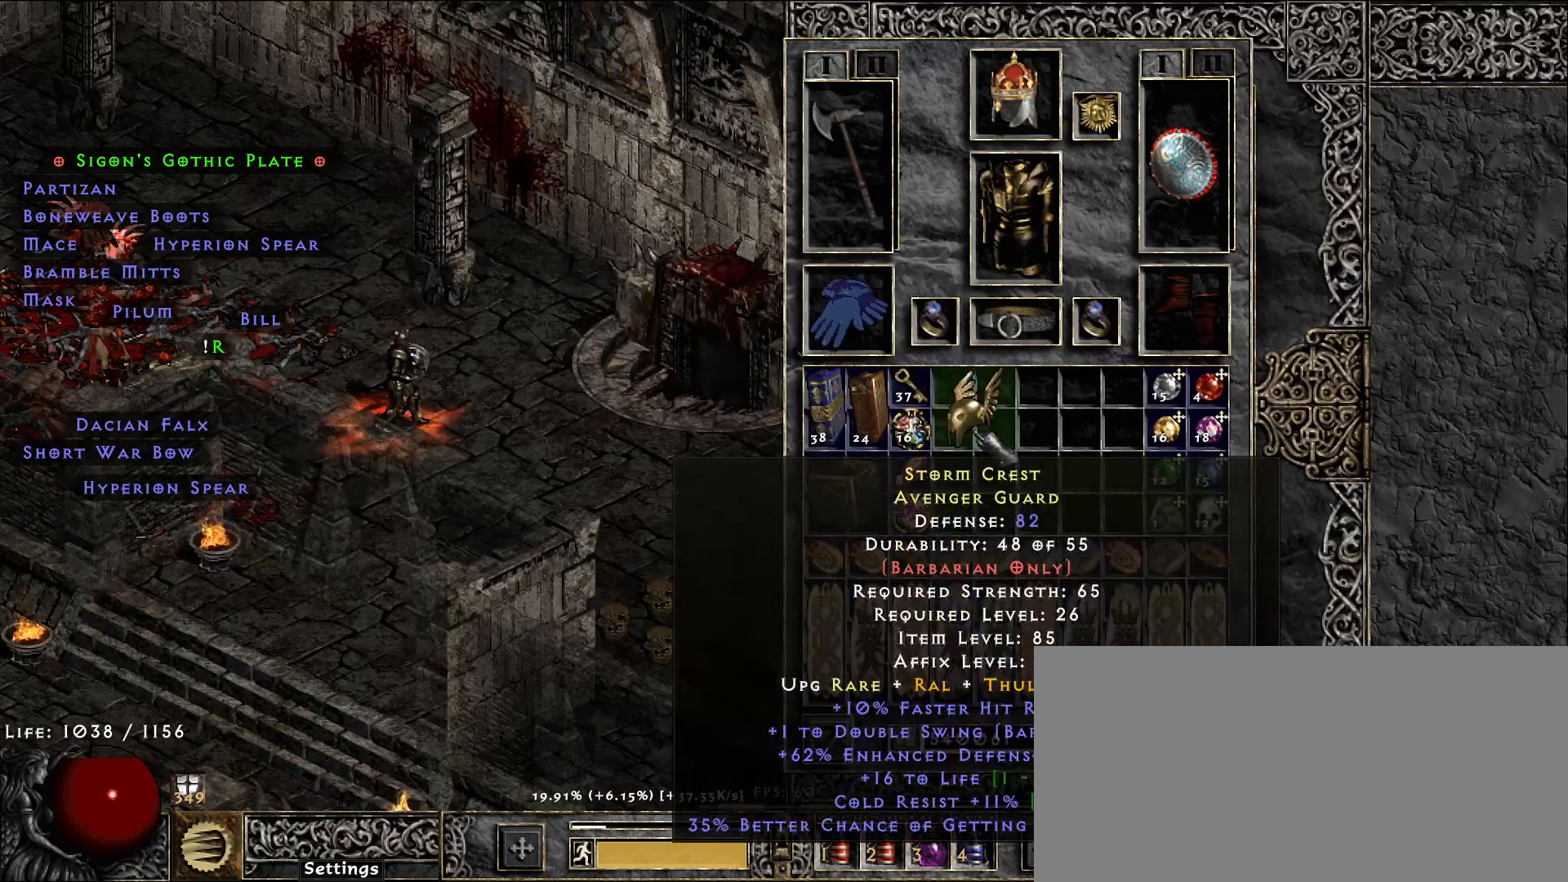
{"keys": [], "mouse": [], "events": []}
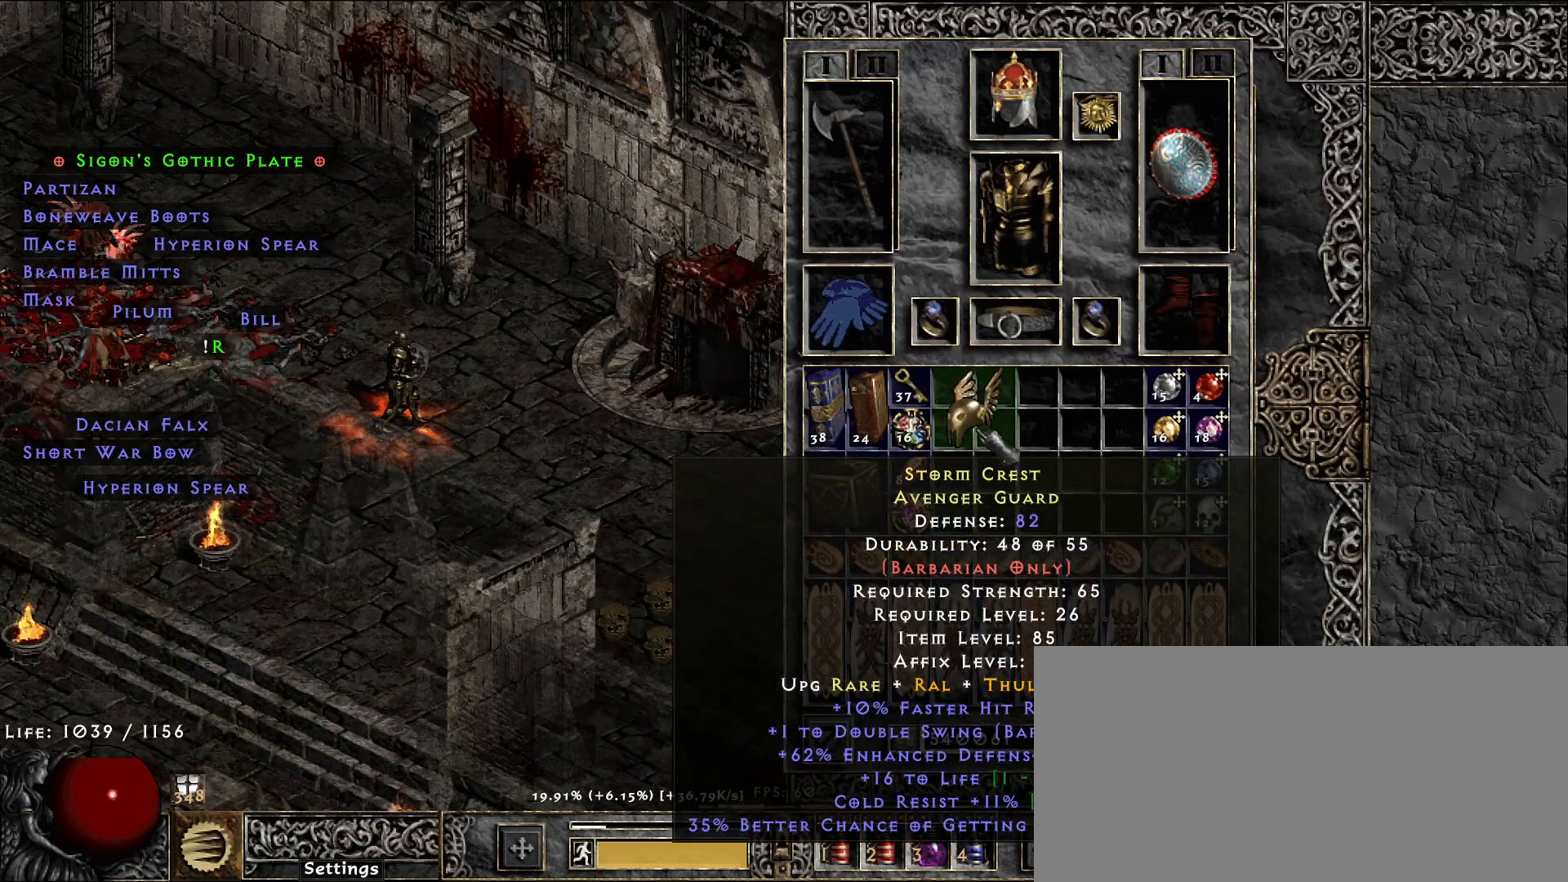
{"keys": [], "mouse": [], "events": []}
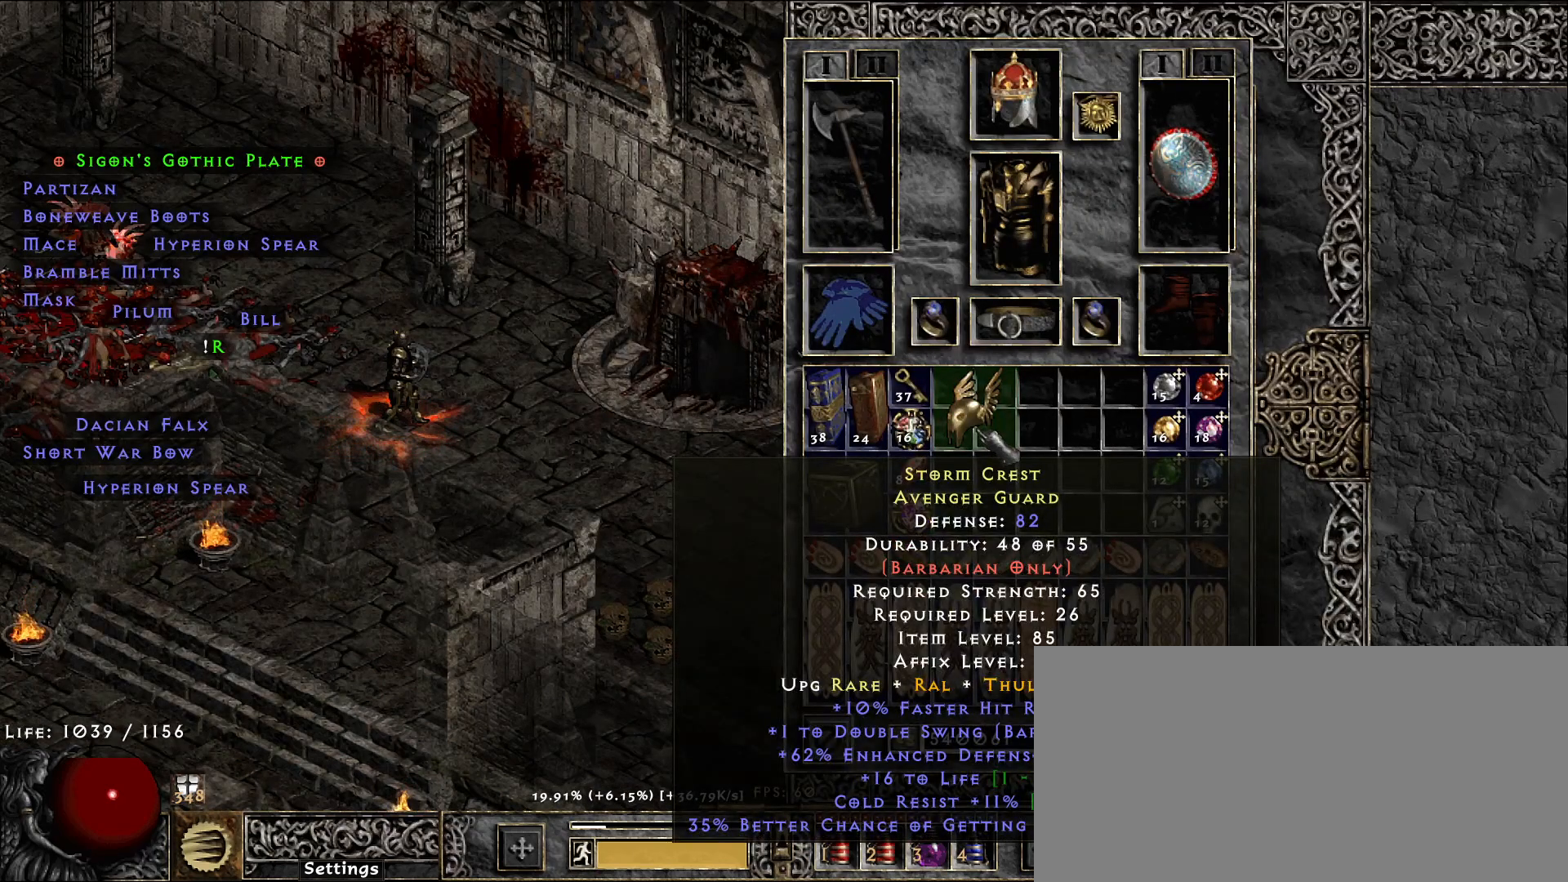
{"keys": [], "mouse": [], "events": [[266, "space", "down"], [366, "space", "up"]]}
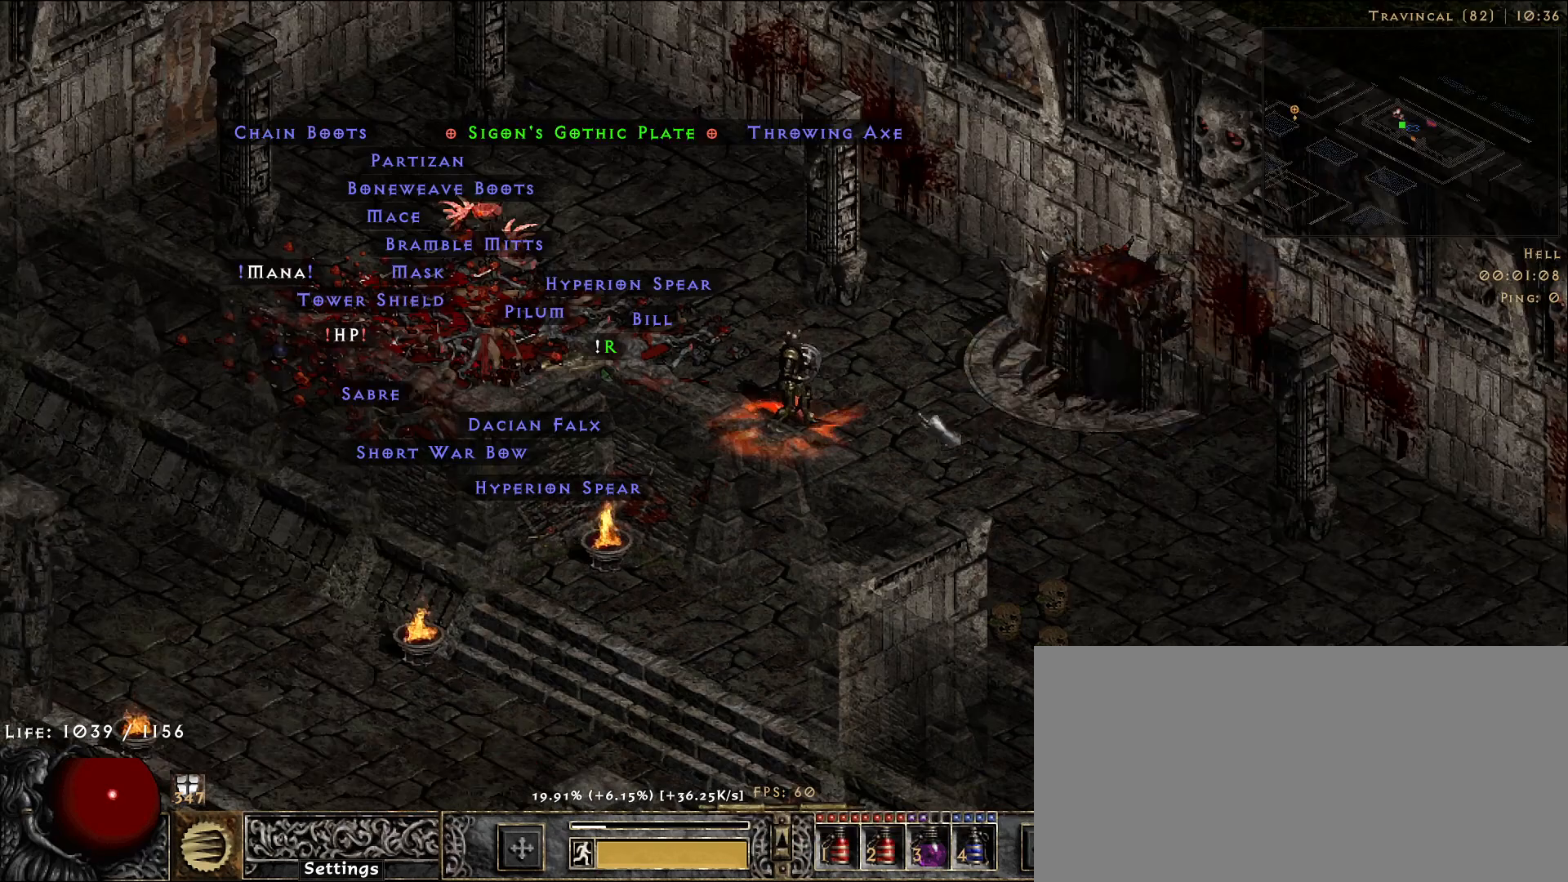
{"keys": [], "mouse": [], "events": []}
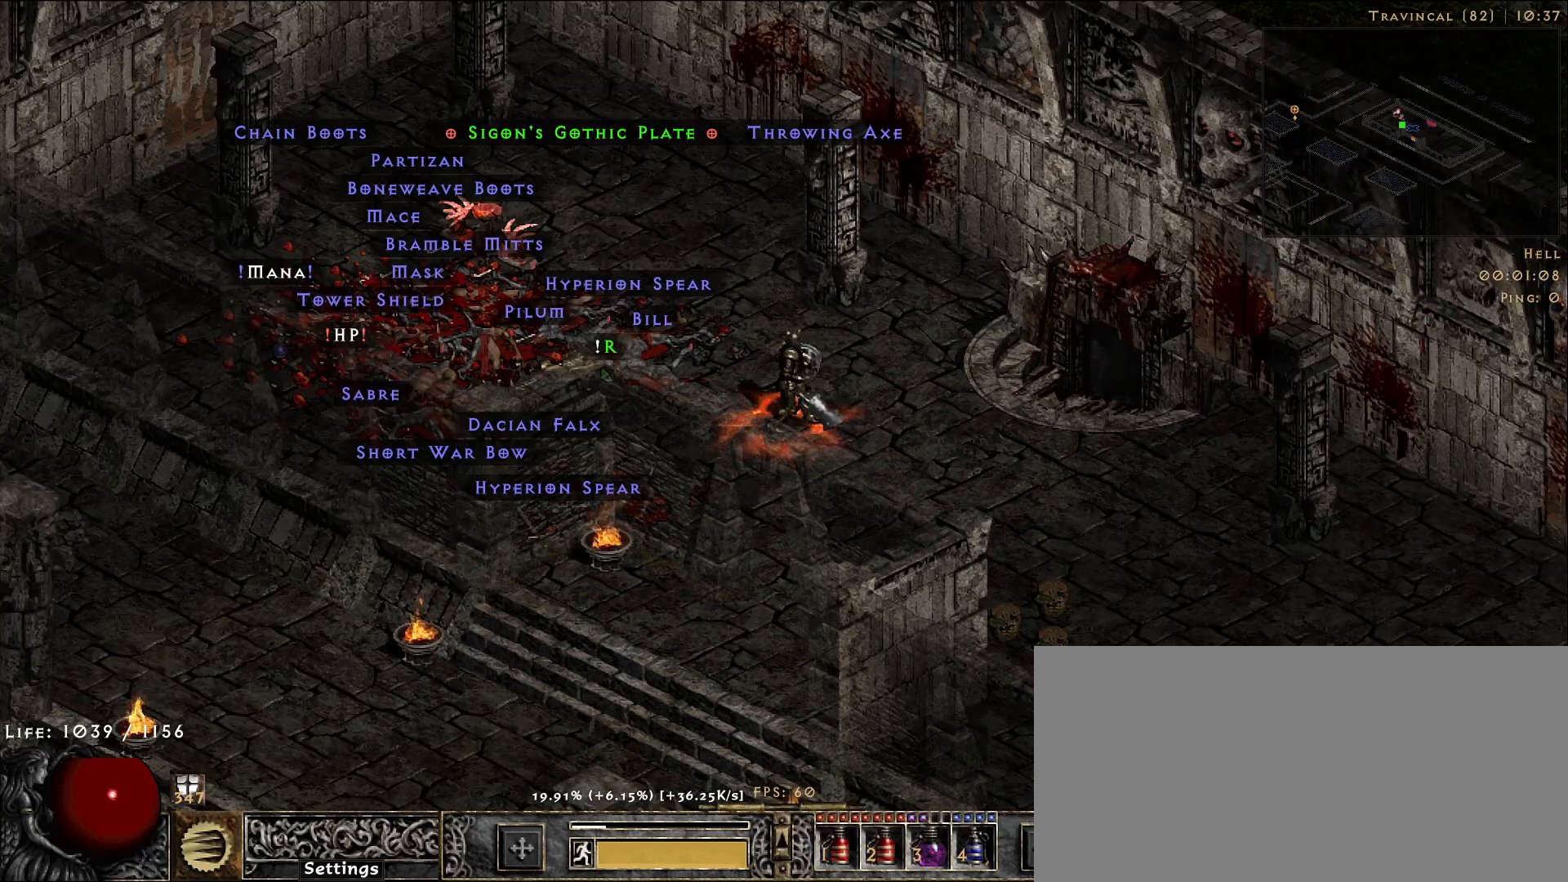
{"keys": [], "mouse": [], "events": [[350, "mouse_left", "down"], [433, "mouse_left", "up"]]}
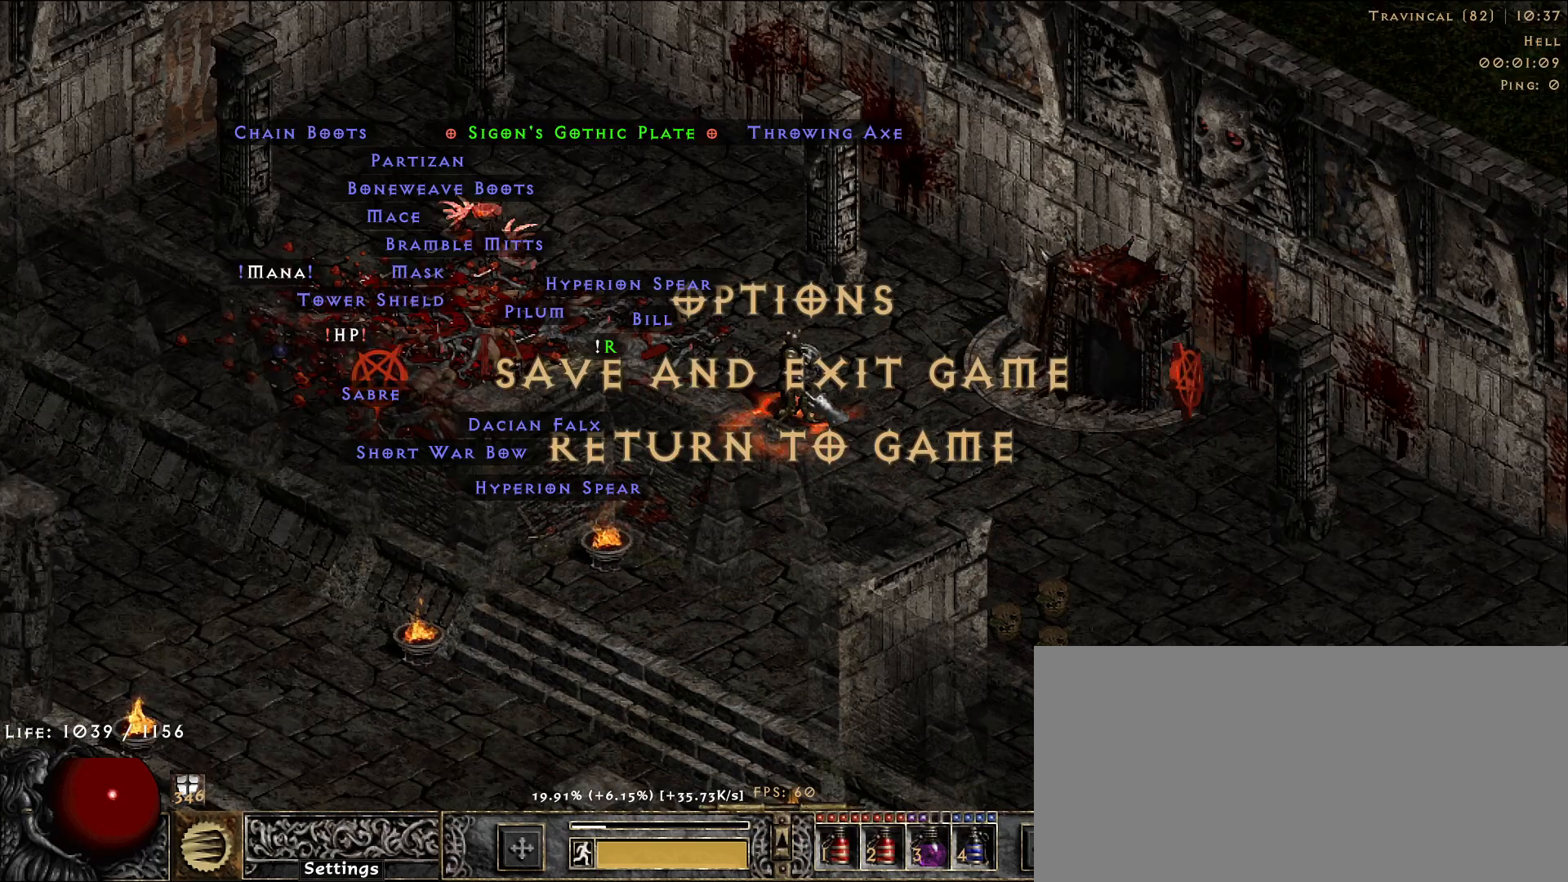
{"keys": [], "mouse": [], "events": []}
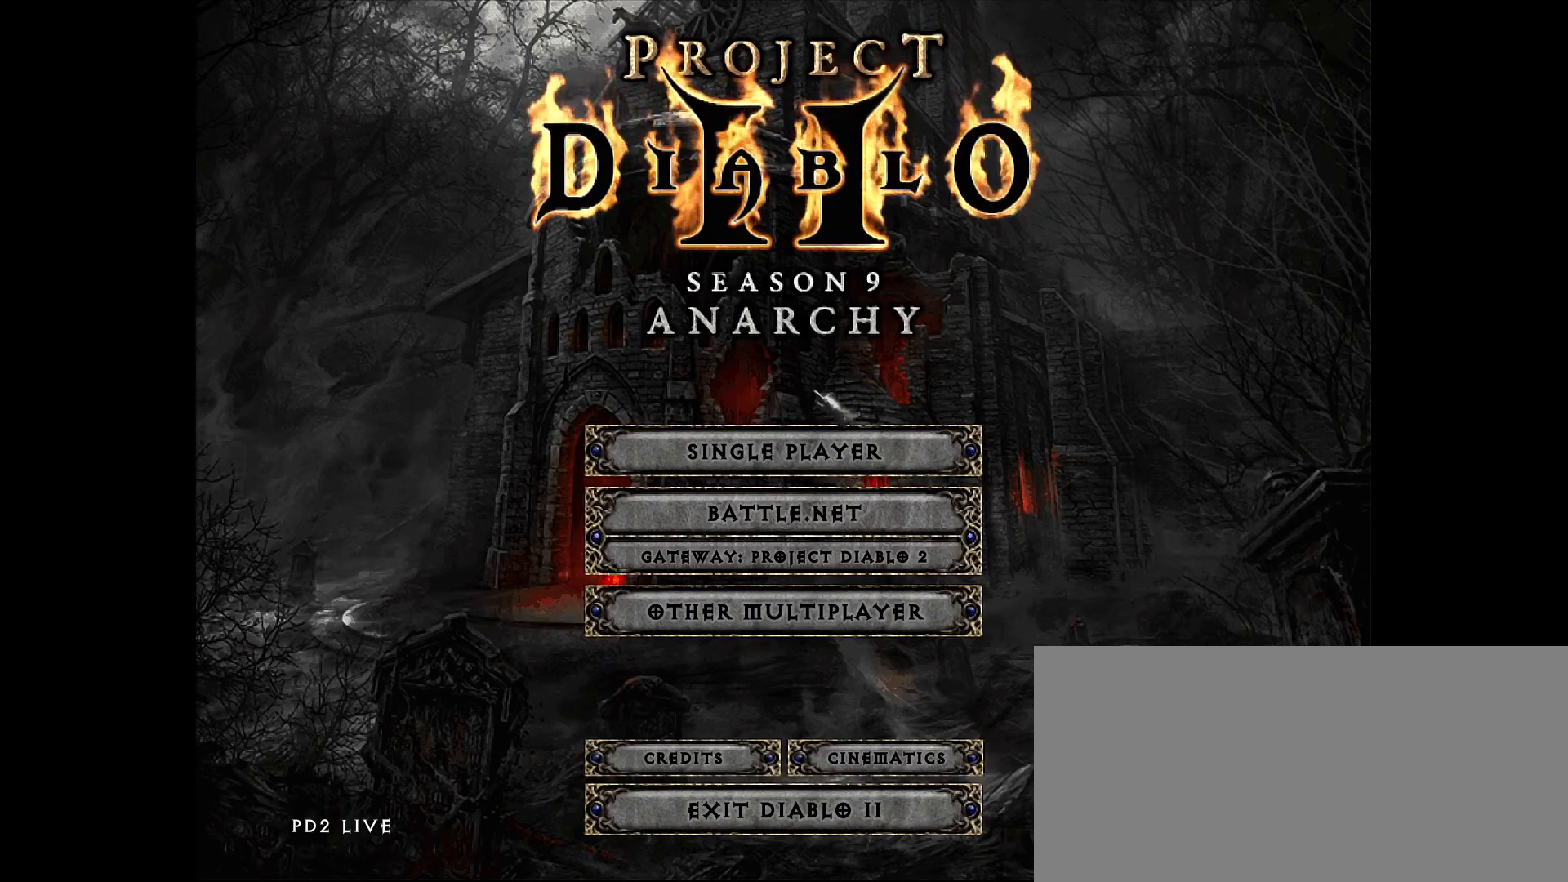
{"keys": [], "mouse": [], "events": [[300, "mouse_left", "down"], [366, "mouse_left", "up"]]}
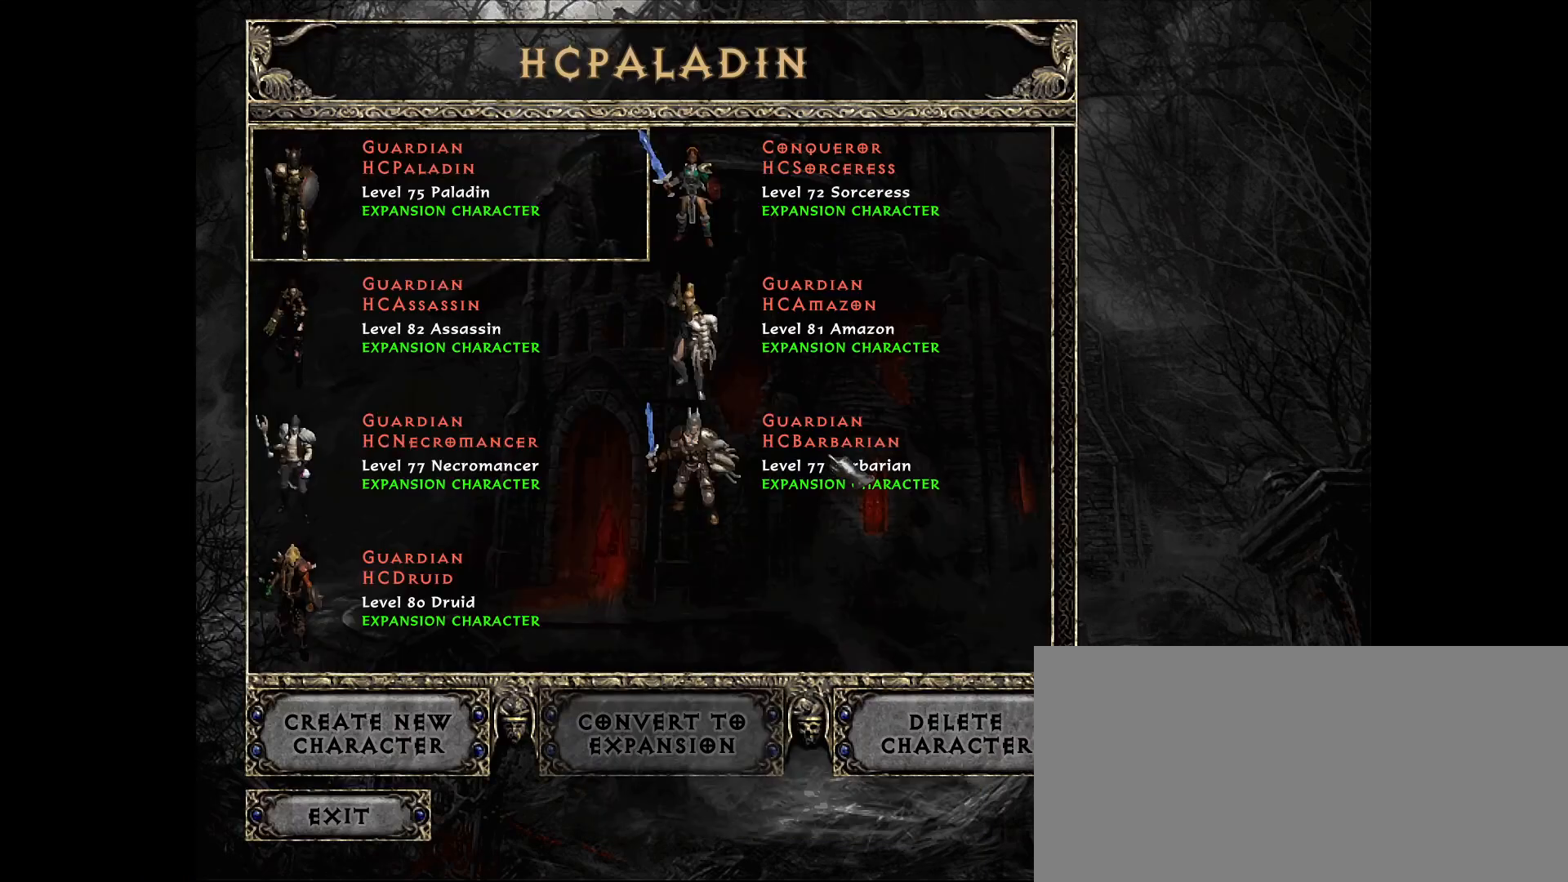
{"keys": [], "mouse": [], "events": []}
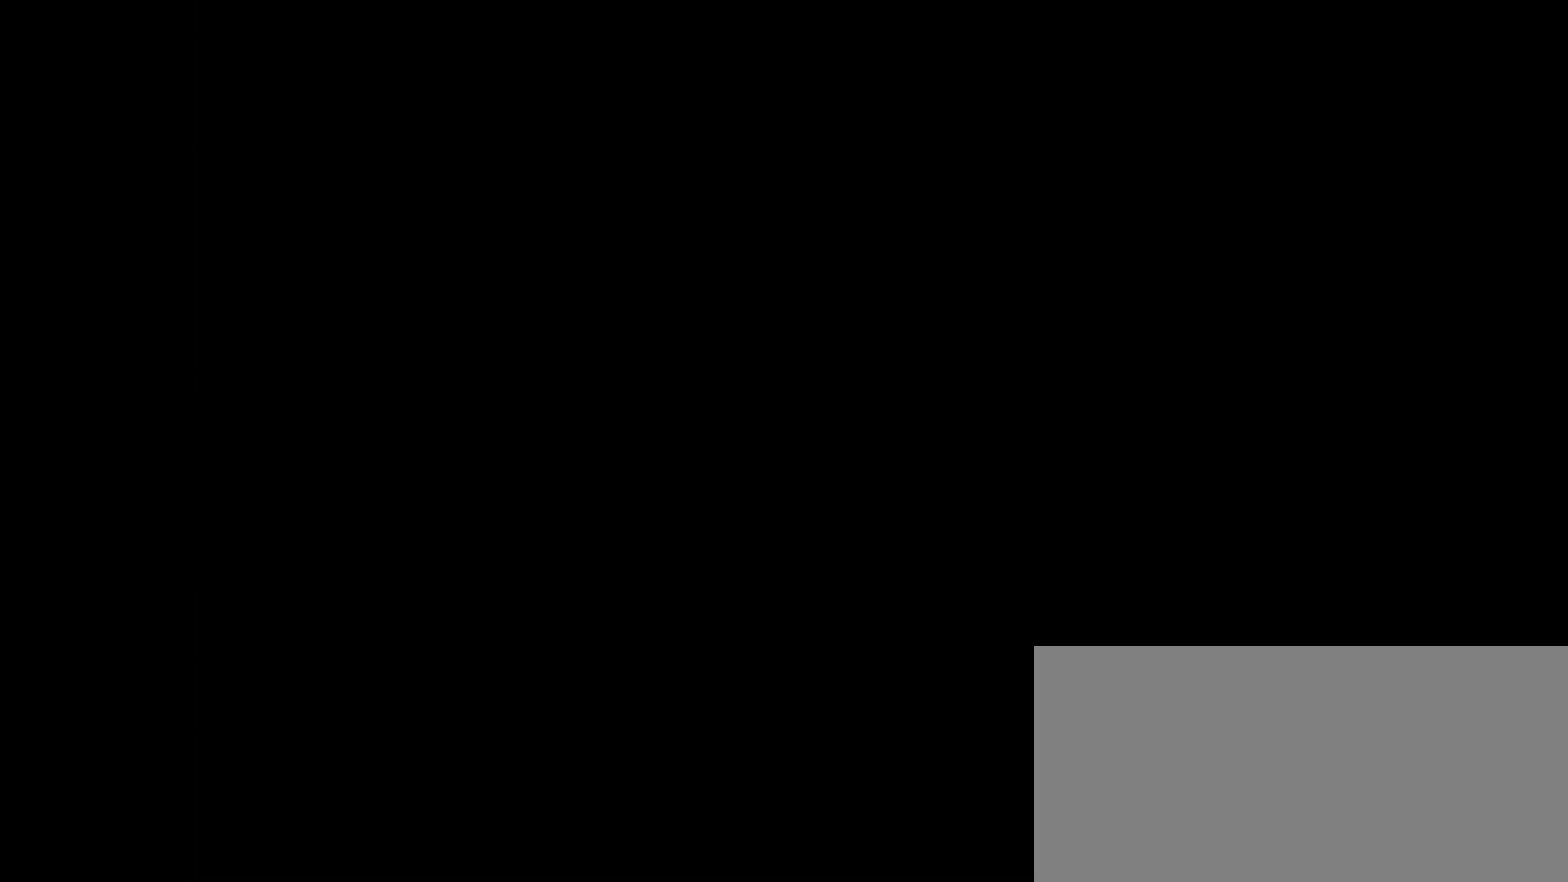
{"keys": [], "mouse": ["left"], "events": [[483, "mouse_left", "down"]]}
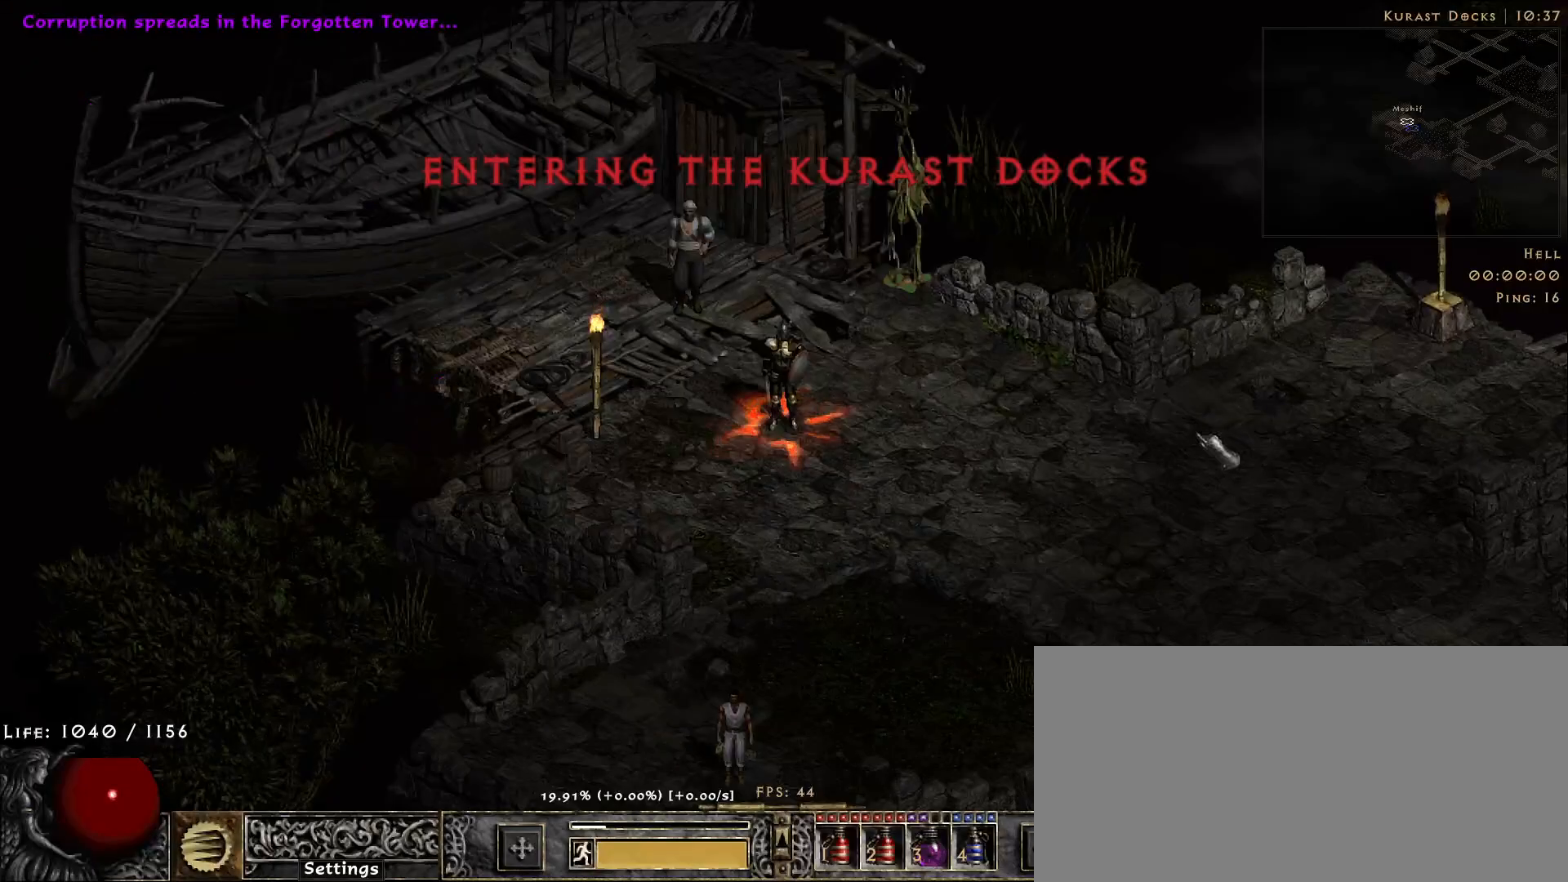
{"keys": [], "mouse": ["left"], "events": [[100, "mouse_left", "up"], [233, "mouse_left", "down"], [350, "mouse_left", "up"], [466, "mouse_left", "down"]]}
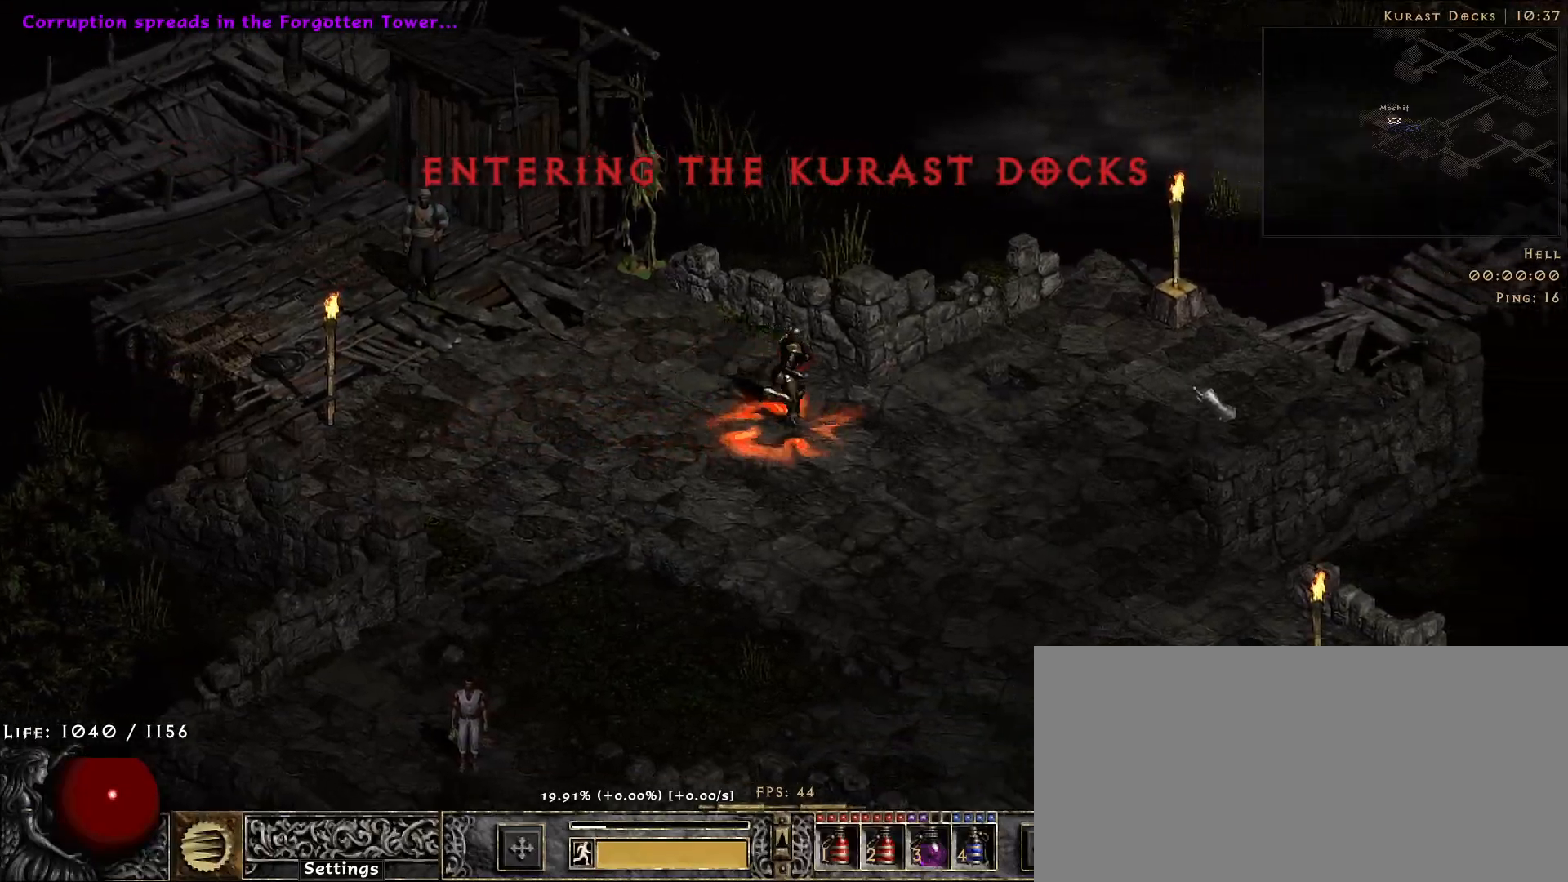
{"keys": [], "mouse": [], "events": [[100, "mouse_left", "up"]]}